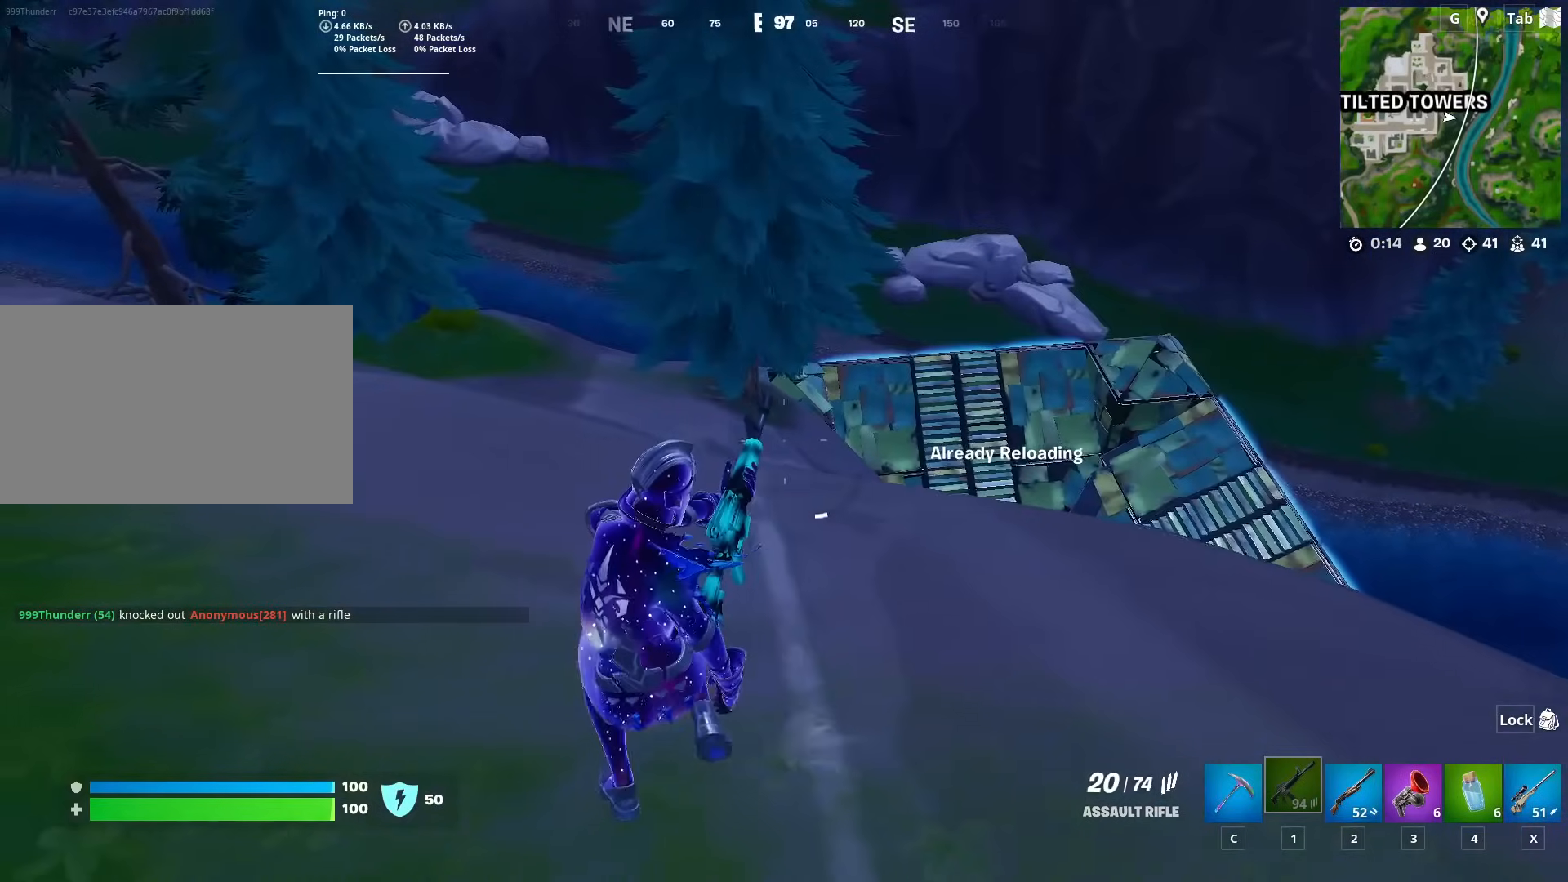
Gameplay with keyboard and mouse; each line is a JSON object with the keys and mouse buttons held at the frame after it. "events" lists presses ("down") and releases ("up") of "1", "2", "3", "4", "5", "a", "alt", "c", "caps_lock", "ctrl", "d", "e", "f", "g", "q", "r", "s", "shift", "space", "t", "tab", "v", "w", "x", "z", "mouse_left", "mouse_wheel" and "mouse_right" between this image and that frame as [ms after this image, input, new state], when the widget could be followed in between. "mouse_left", "mouse_wheel", "mouse_right" = the "left", "wheel", "right" buttons of the "mouse" list. No other keys are recorded. "wheel" means that the mouse wheel is clicked or scrolled. "mouse_move" is the direction in which the mouse moves at that frame (one of eight, or "still"), when it could be read.
{"keys": ["a", "w"], "mouse": [], "mouse_move": "still", "events": [[67, "space", "down"], [251, "space", "up"]]}
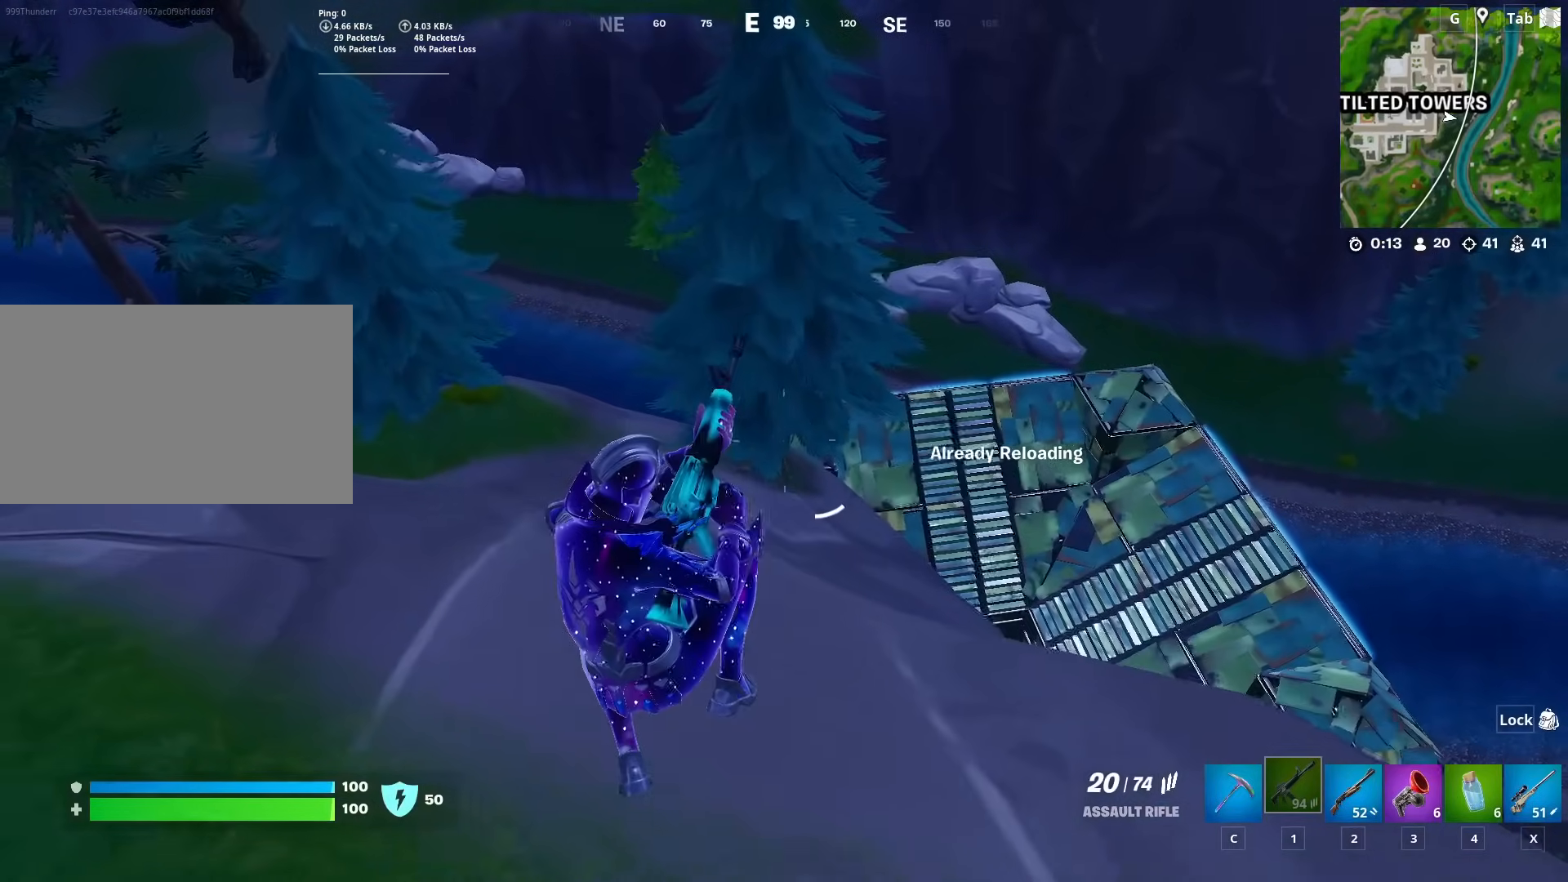
{"keys": ["w"], "mouse": [], "mouse_move": "still", "events": [[233, "a", "up"]]}
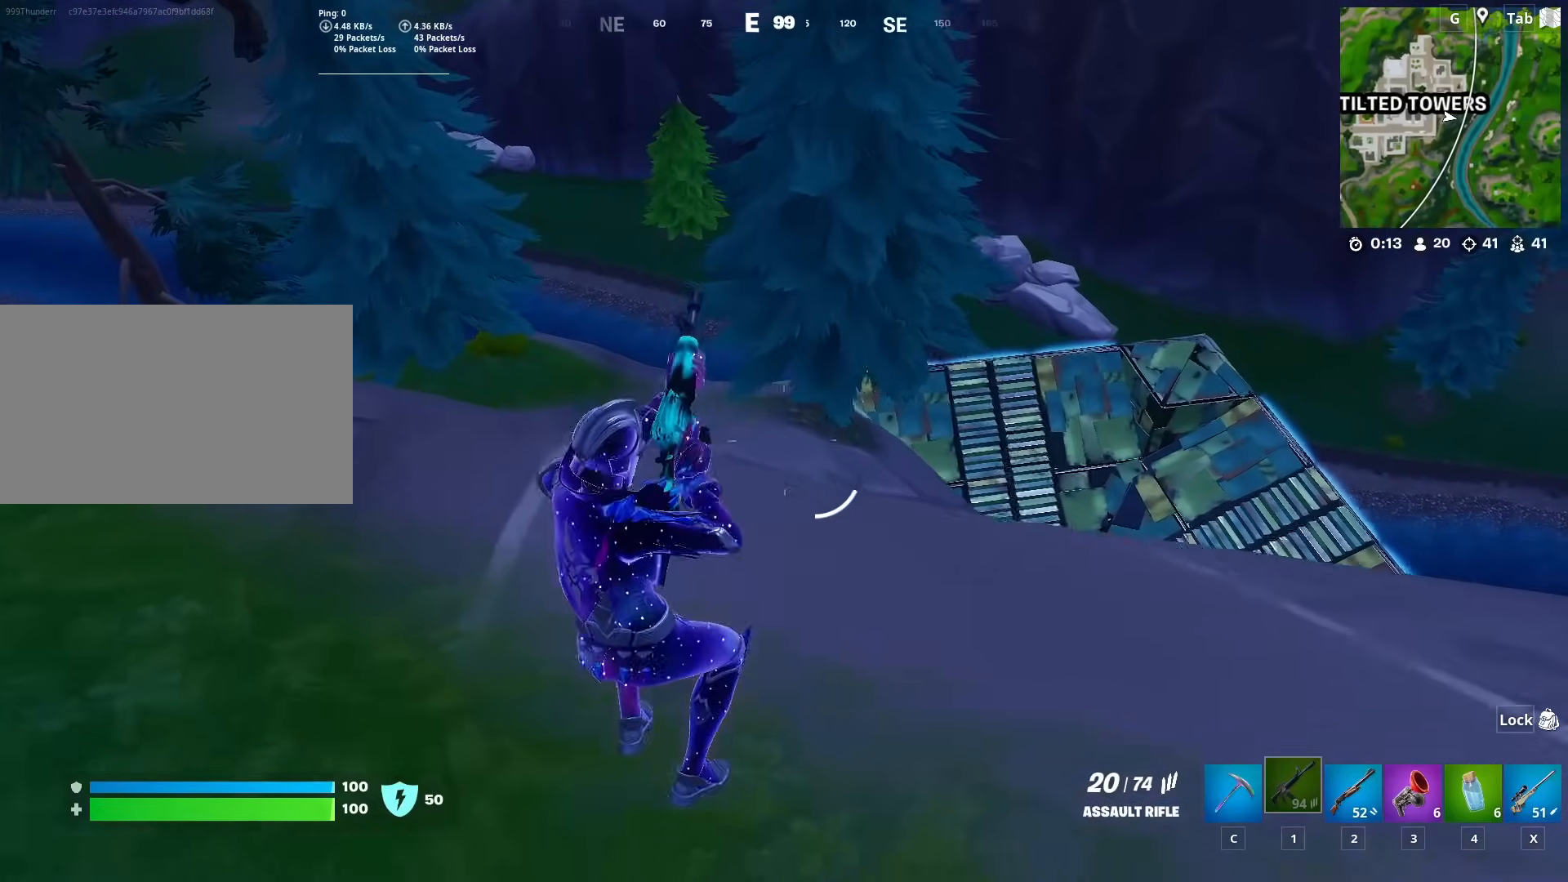
{"keys": ["w"], "mouse": [], "mouse_move": "still", "events": [[334, "a", "down"], [484, "a", "up"]]}
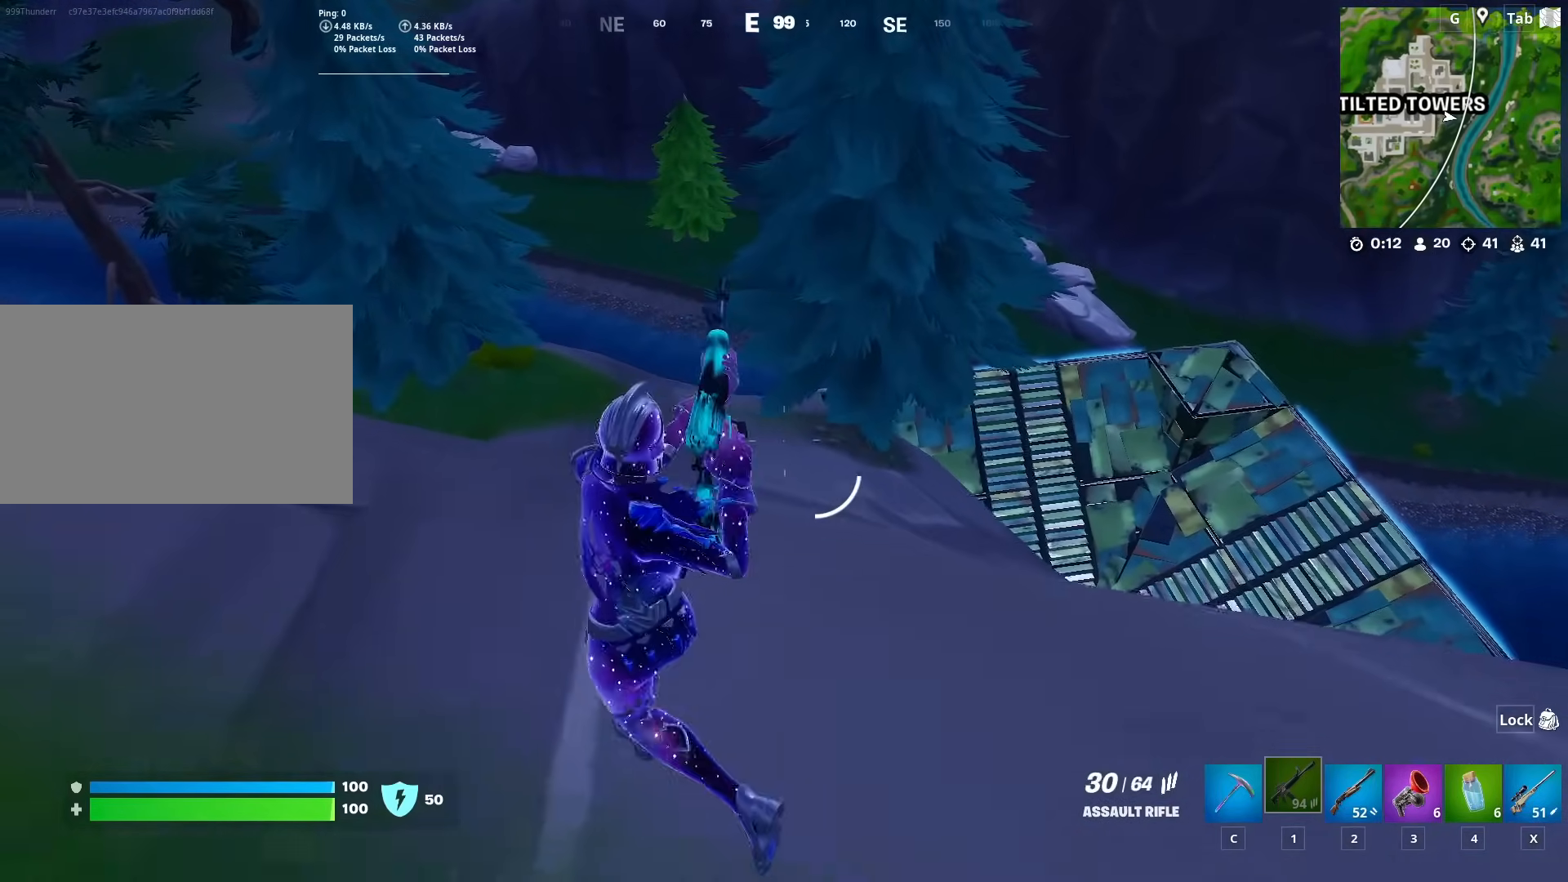
{"keys": ["w"], "mouse": [], "mouse_move": "still", "events": [[167, "shift", "down"], [434, "shift", "up"]]}
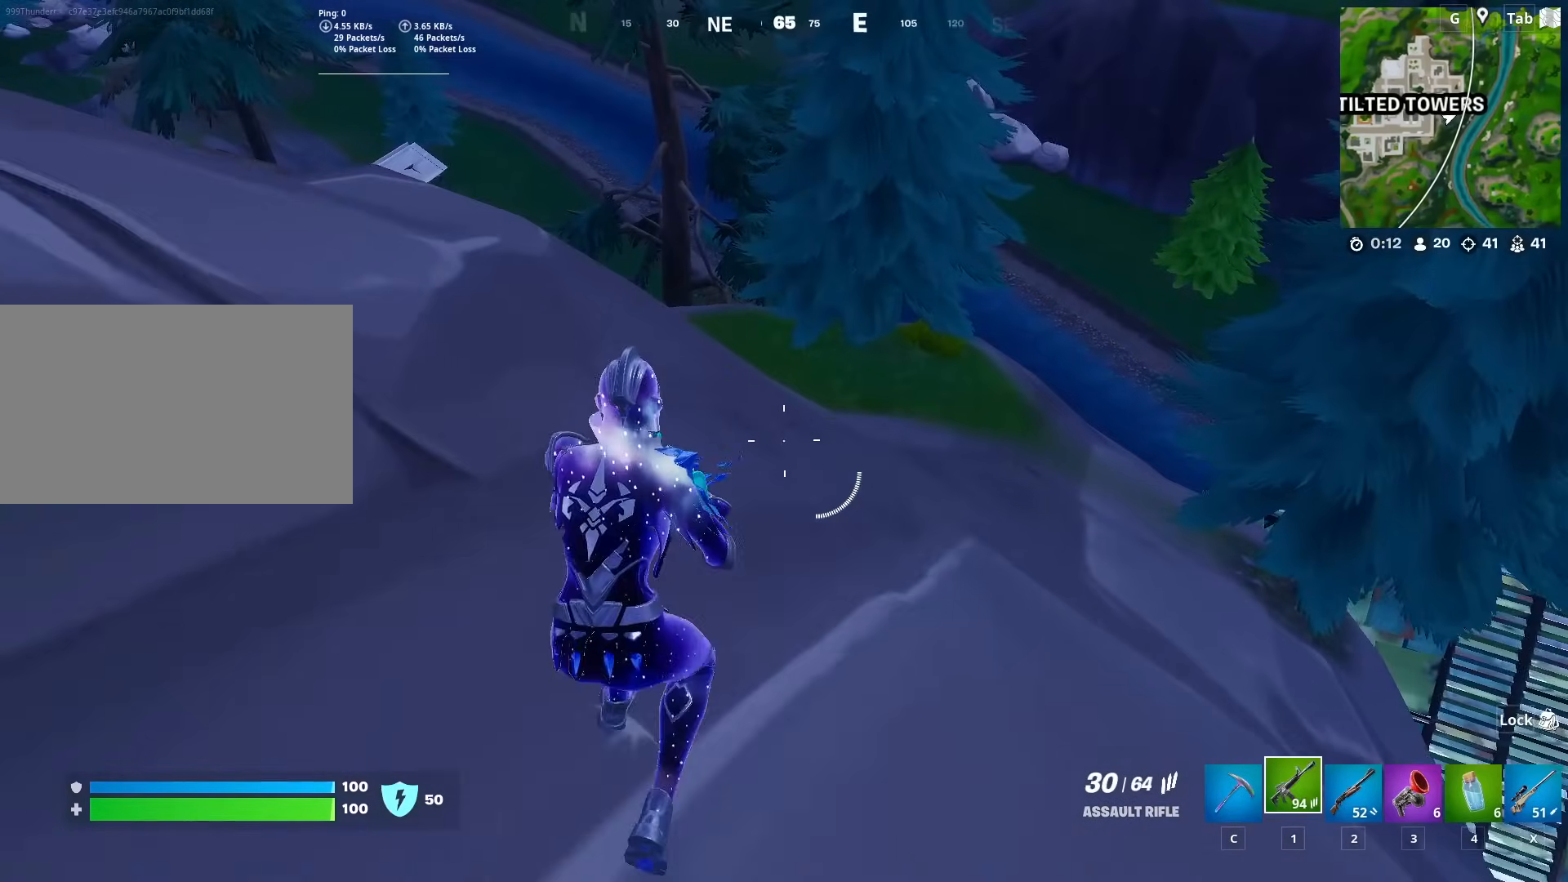
{"keys": ["d", "w"], "mouse": [], "mouse_move": "still", "events": [[251, "space", "down"], [351, "d", "down"], [401, "space", "up"]]}
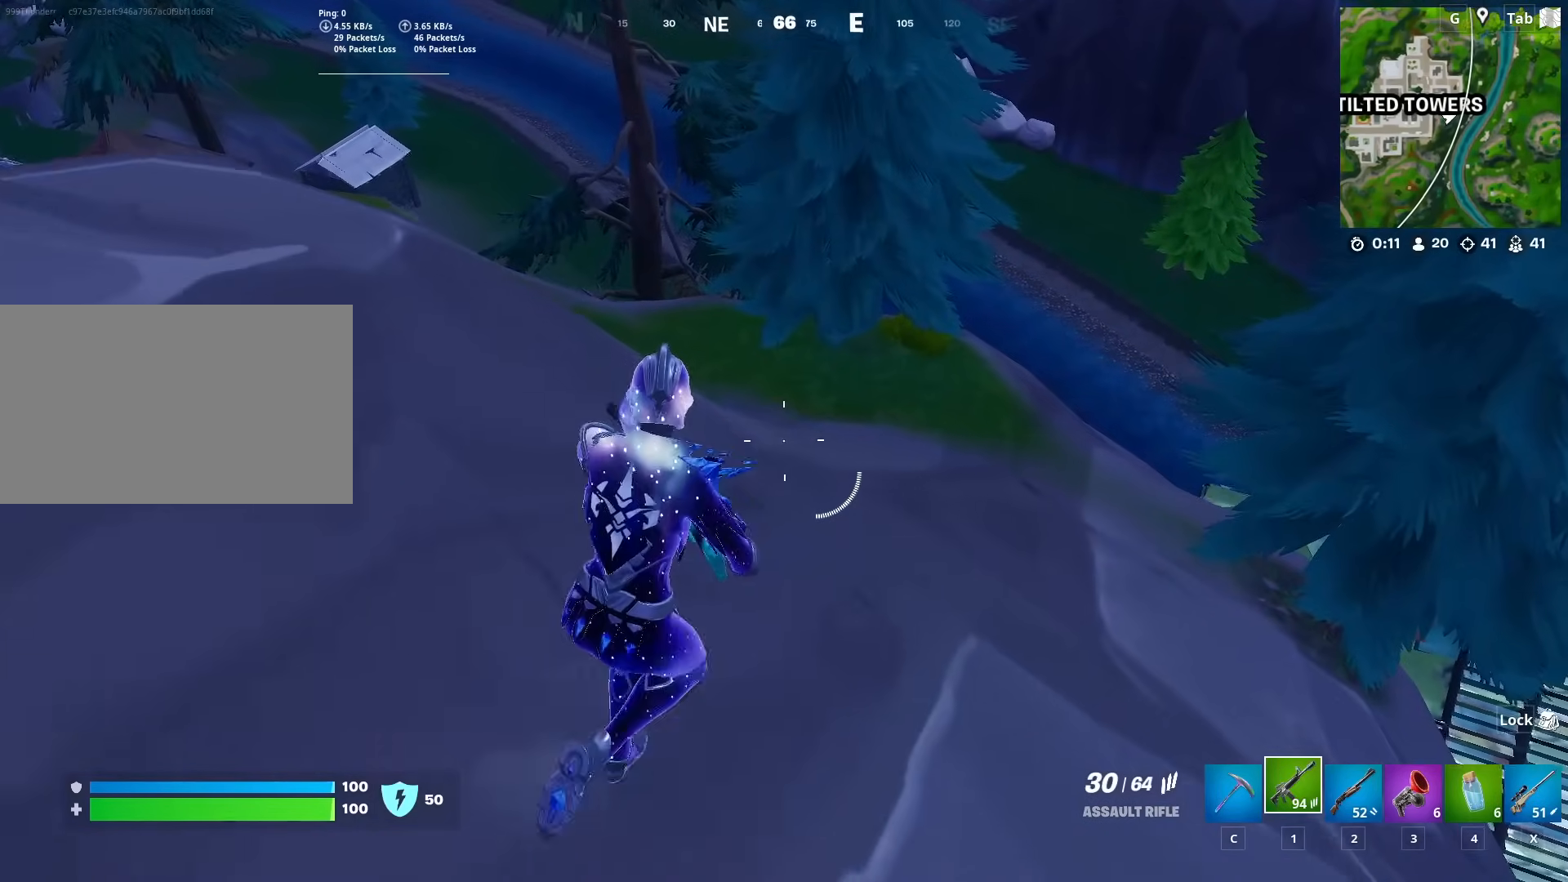
{"keys": ["r", "w"], "mouse": [], "mouse_move": "still", "events": [[33, "d", "up"], [83, "d", "down"], [183, "2", "down"], [267, "2", "up"], [317, "d", "up"], [417, "space", "down"], [500, "r", "down"], [500, "space", "up"]]}
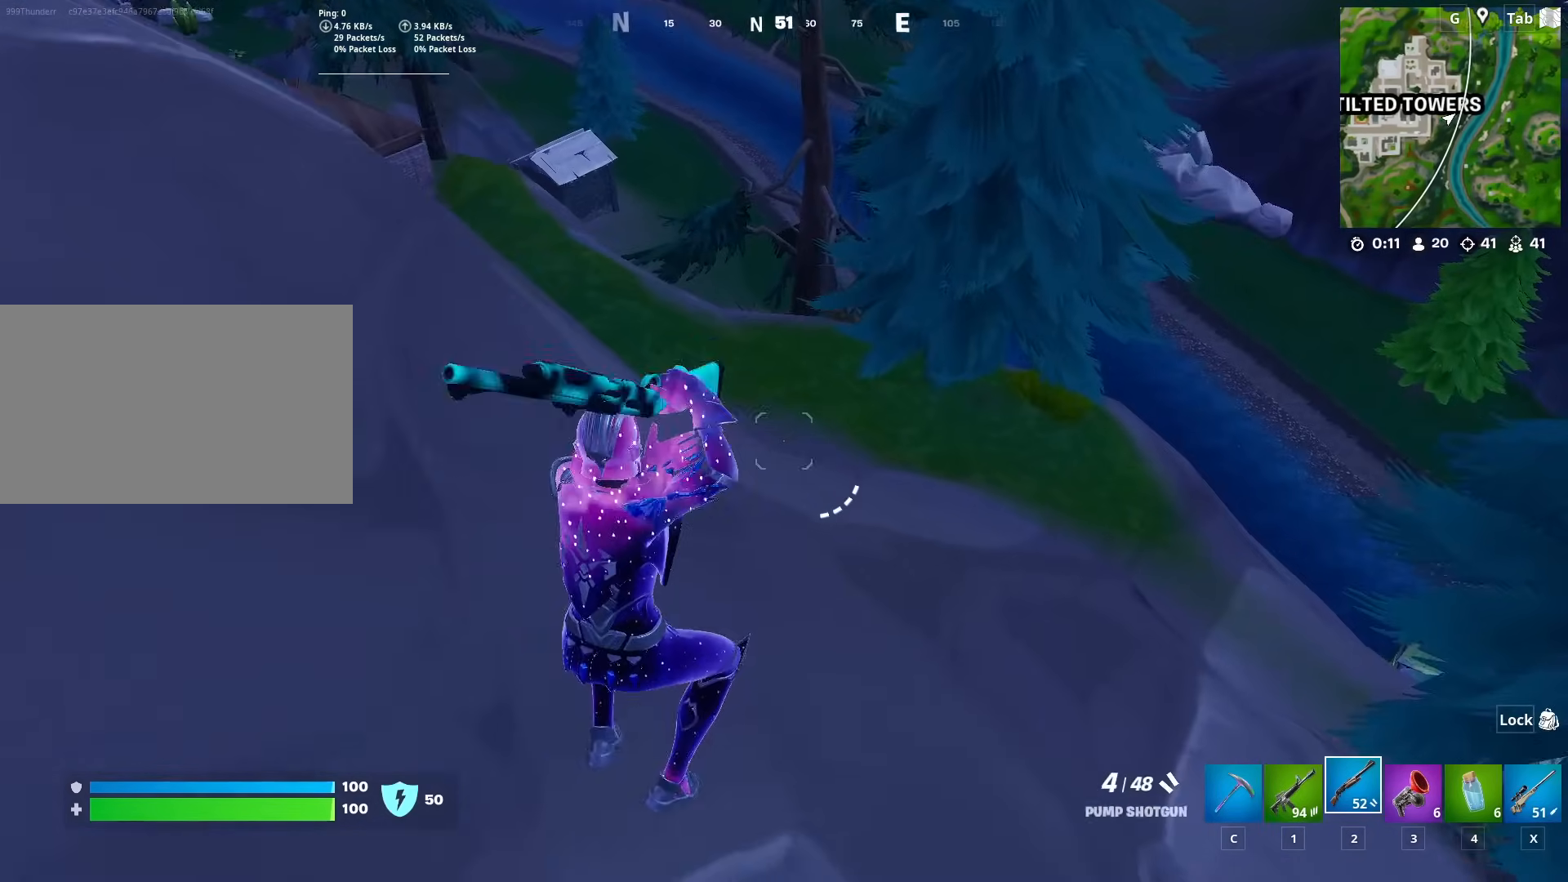
{"keys": ["w"], "mouse": [], "mouse_move": "up", "events": [[50, "r", "up"], [151, "r", "down"], [234, "r", "up"], [234, "space", "down"], [334, "r", "down"], [434, "r", "up"], [434, "space", "up"]]}
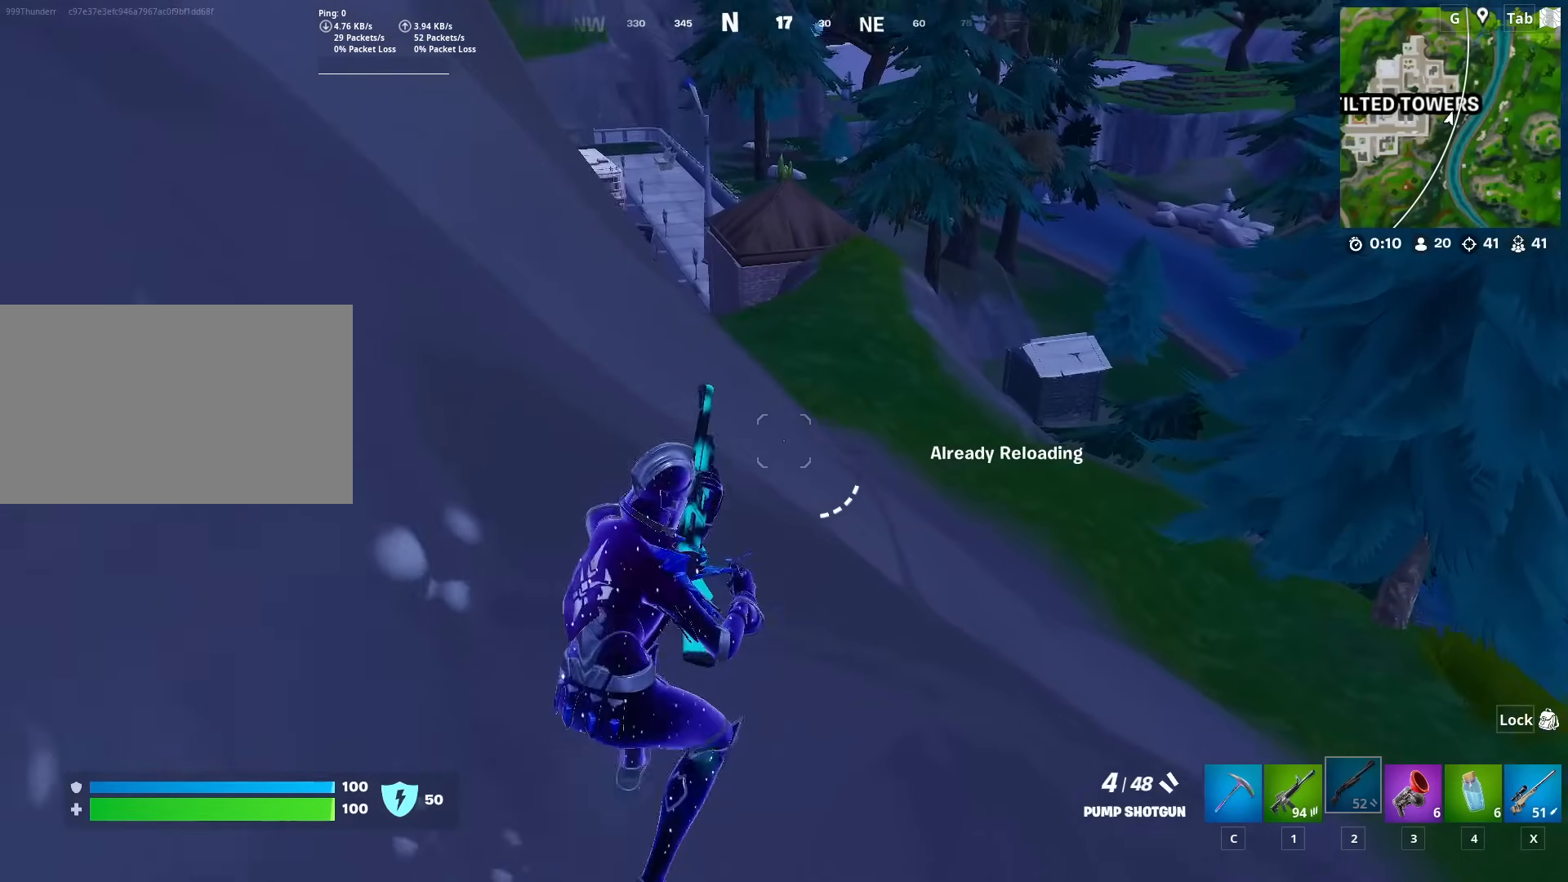
{"keys": ["d", "w"], "mouse": [], "mouse_move": "still", "events": [[67, "d", "down"]]}
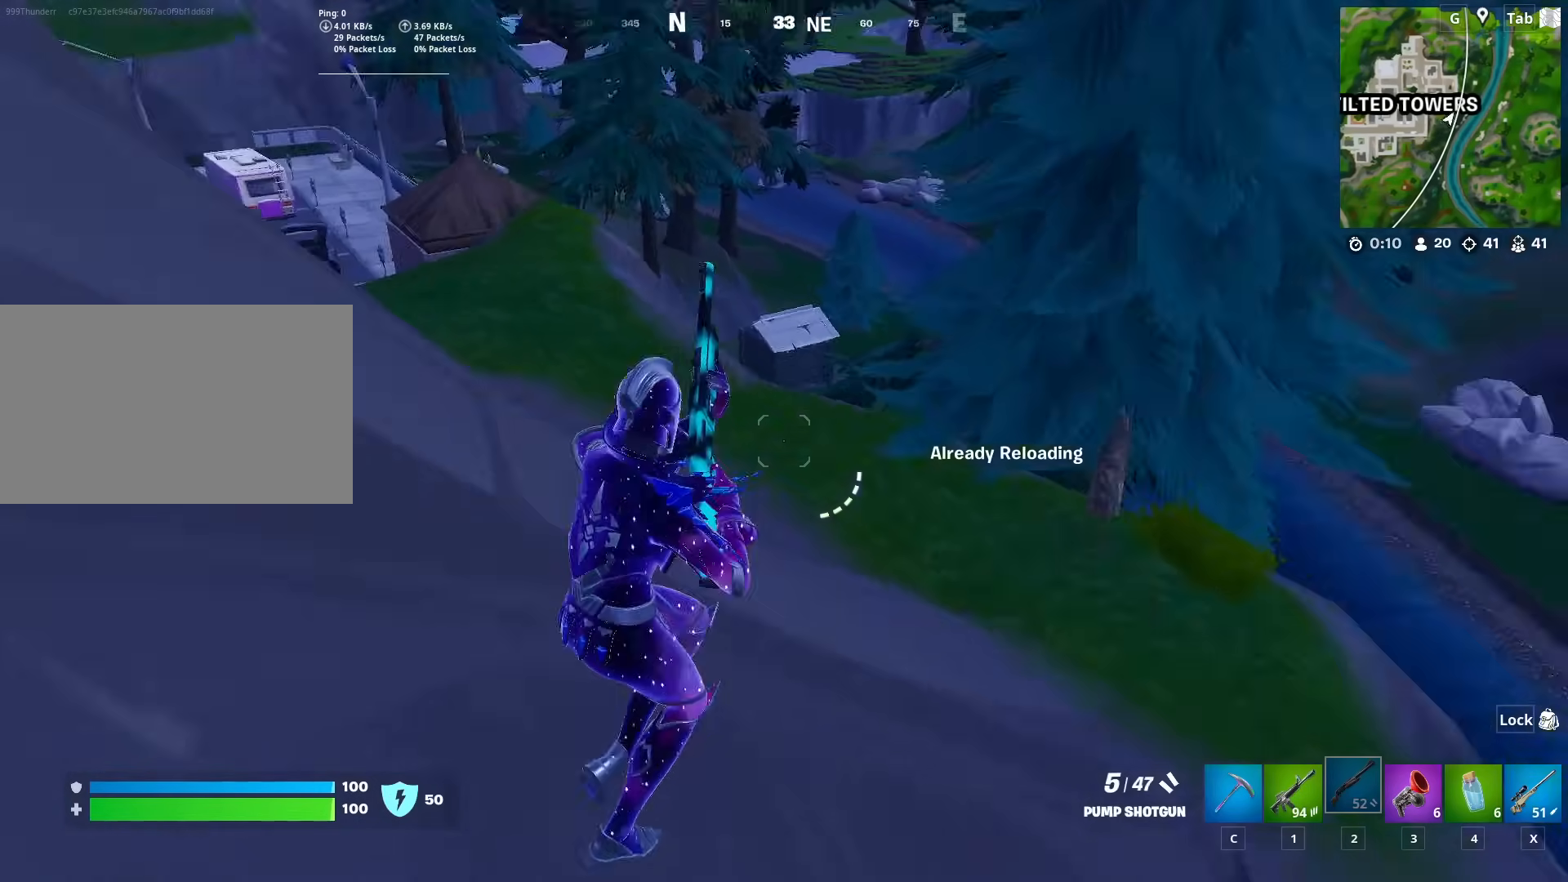
{"keys": ["w", "x"], "mouse": [], "mouse_move": "down-right", "events": [[34, "d", "up"], [134, "a", "down"], [317, "a", "up"], [468, "x", "down"]]}
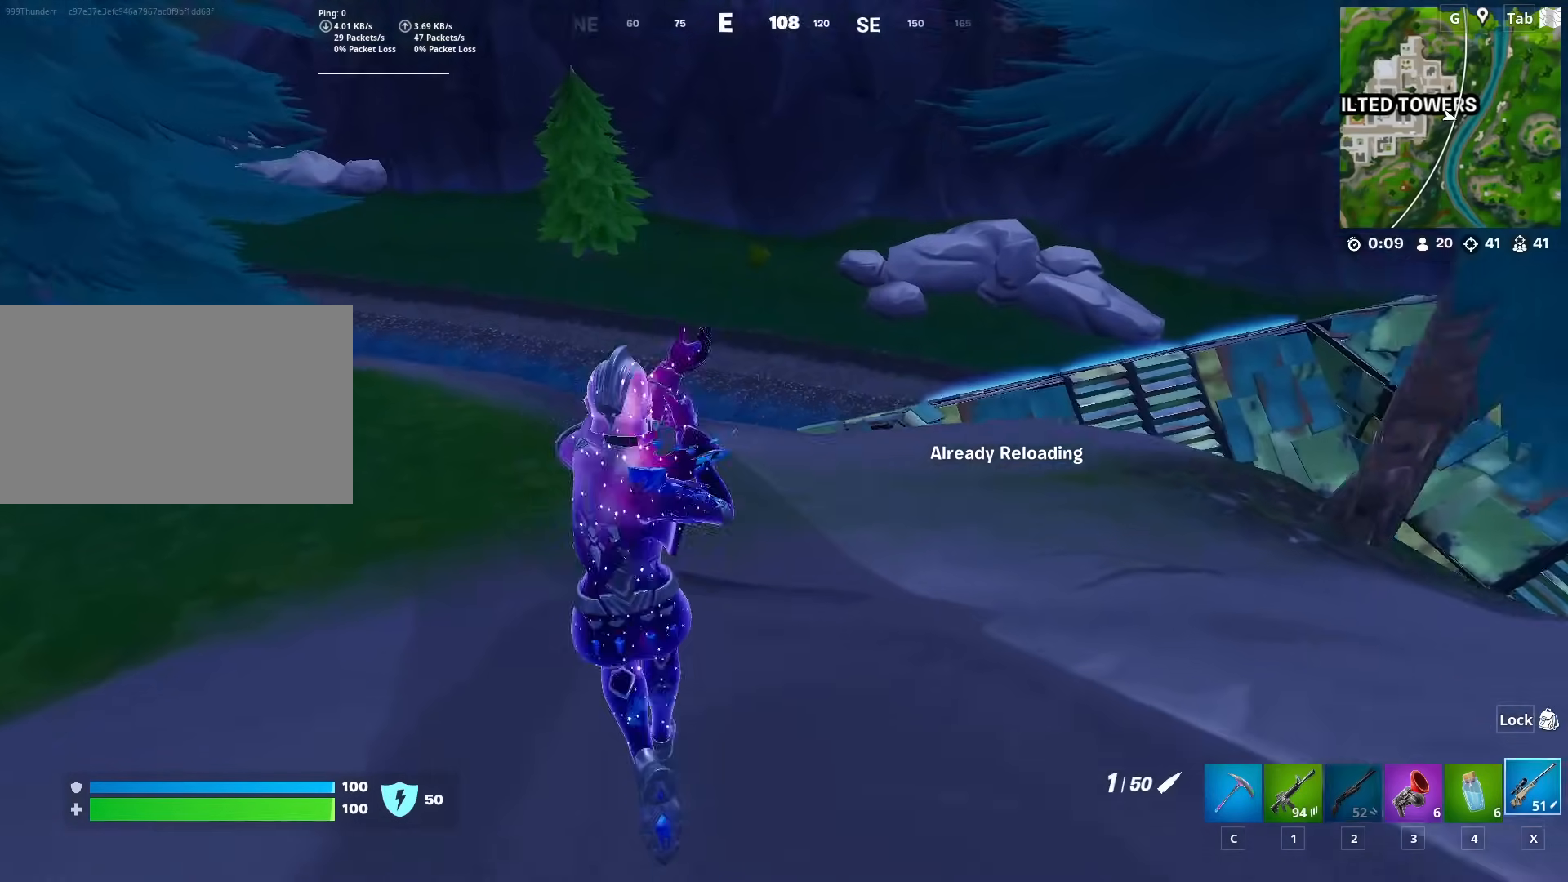
{"keys": ["ctrl", "w"], "mouse": [], "mouse_move": "down", "events": [[100, "x", "up"], [484, "ctrl", "down"]]}
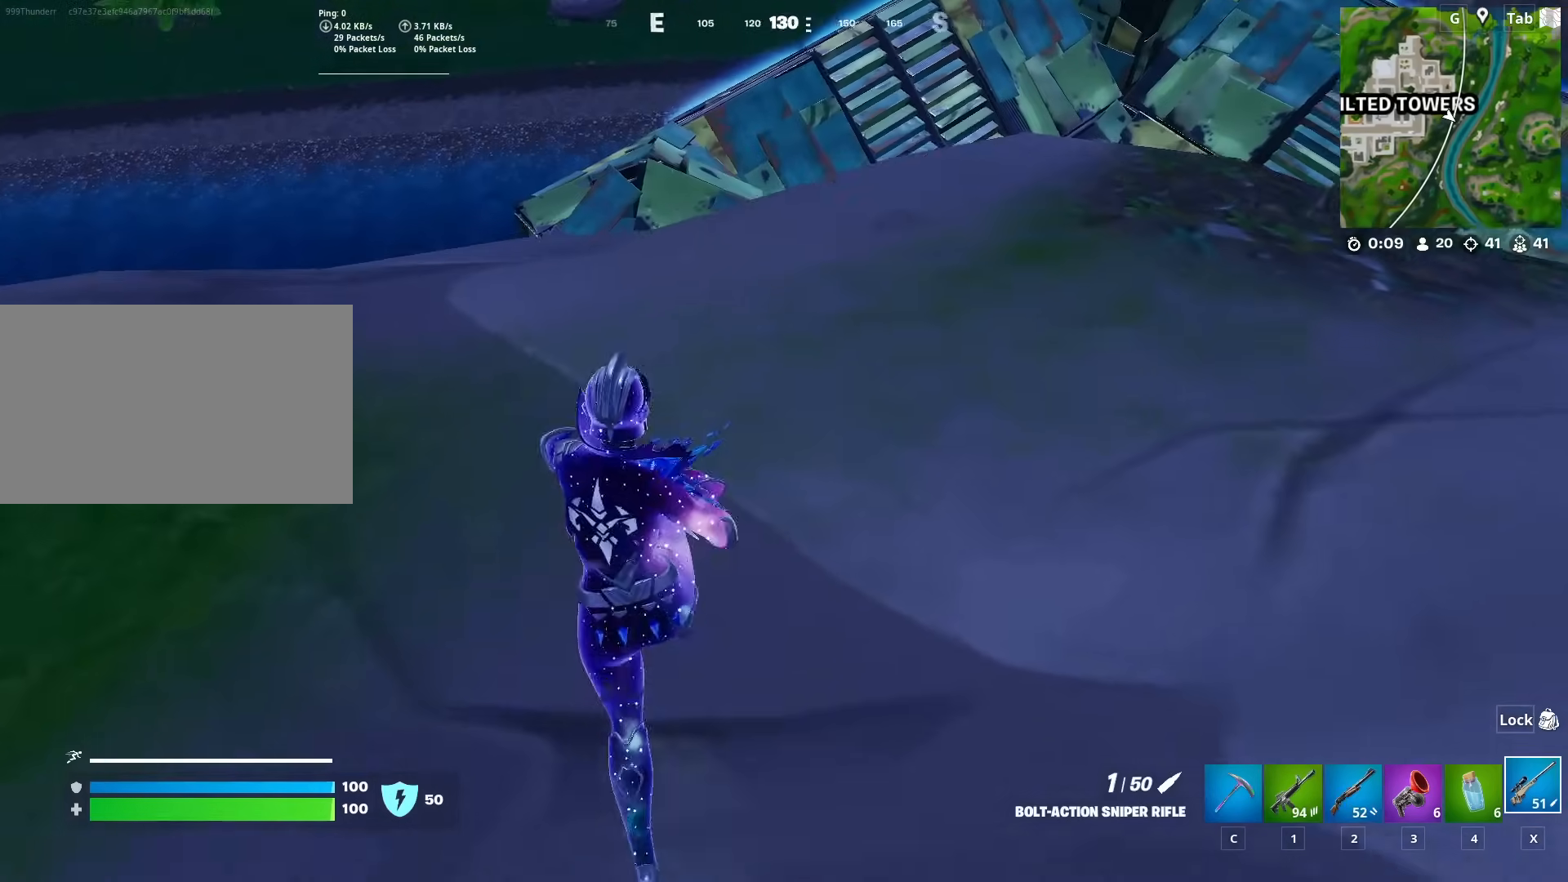
{"keys": ["w"], "mouse": [], "mouse_move": "left", "events": [[117, "ctrl", "up"], [251, "d", "down"], [301, "d", "up"]]}
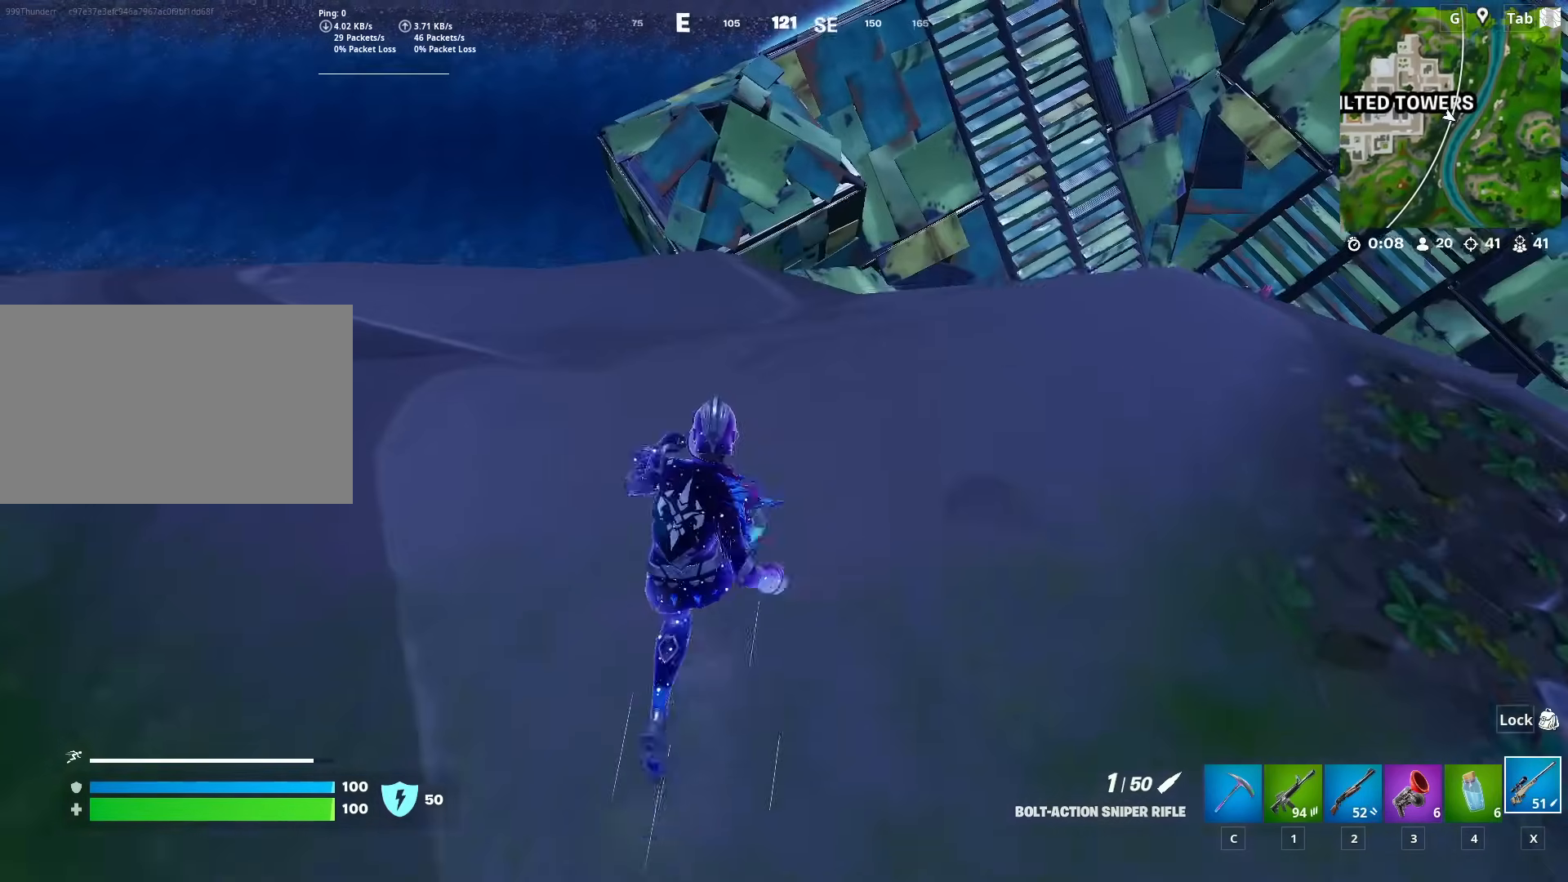
{"keys": ["w"], "mouse": [], "mouse_move": "up-left", "events": [[133, "shift", "down"], [417, "shift", "up"]]}
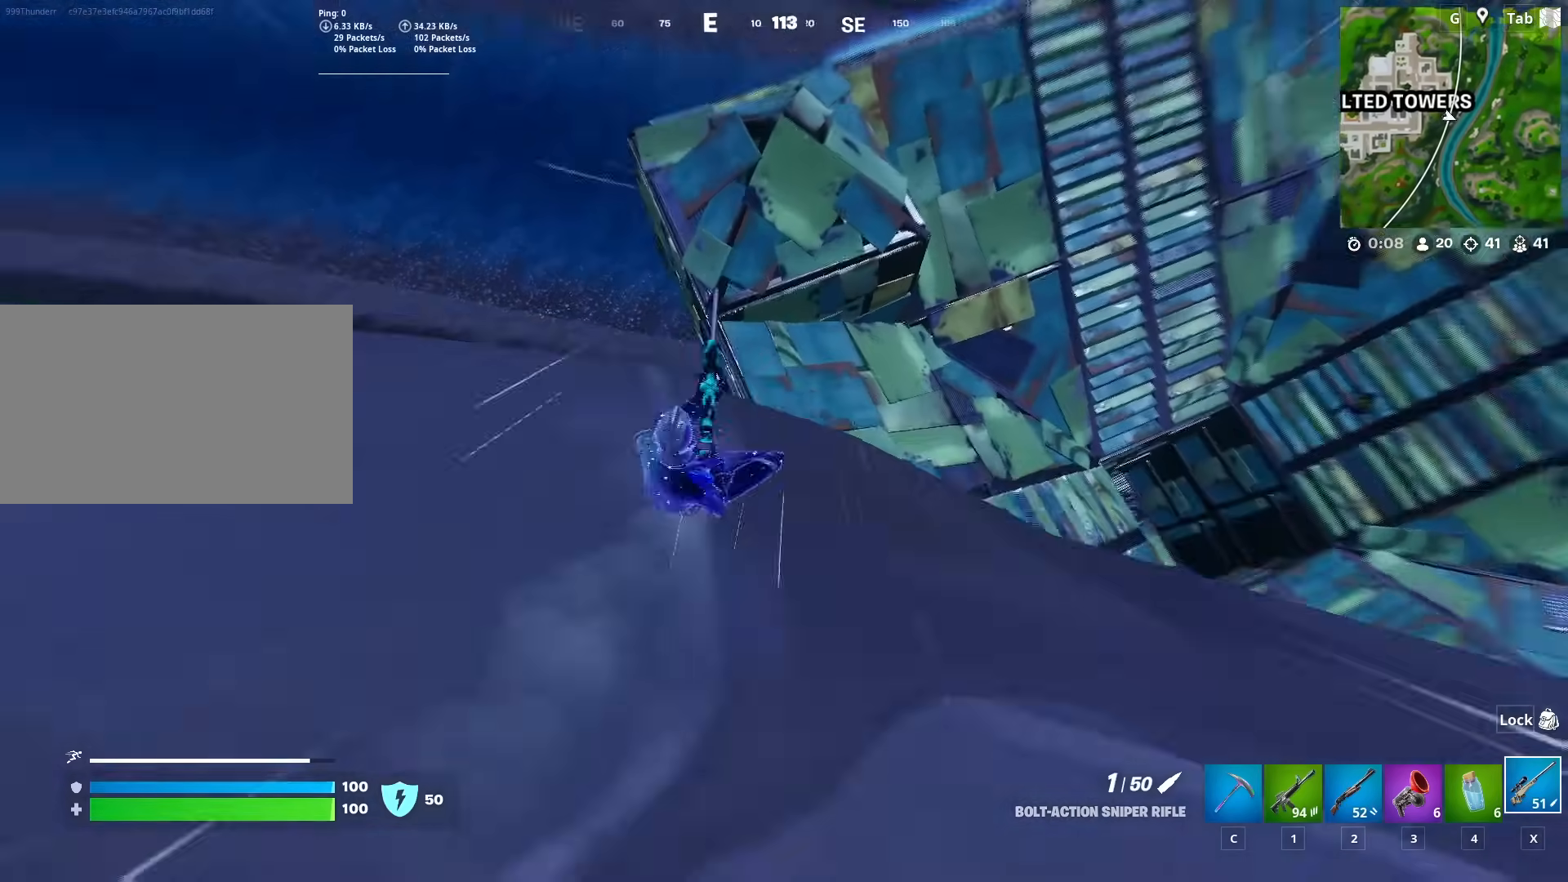
{"keys": [], "mouse": [], "mouse_move": "up-left", "events": [[151, "a", "down"], [234, "w", "up"], [484, "a", "up"]]}
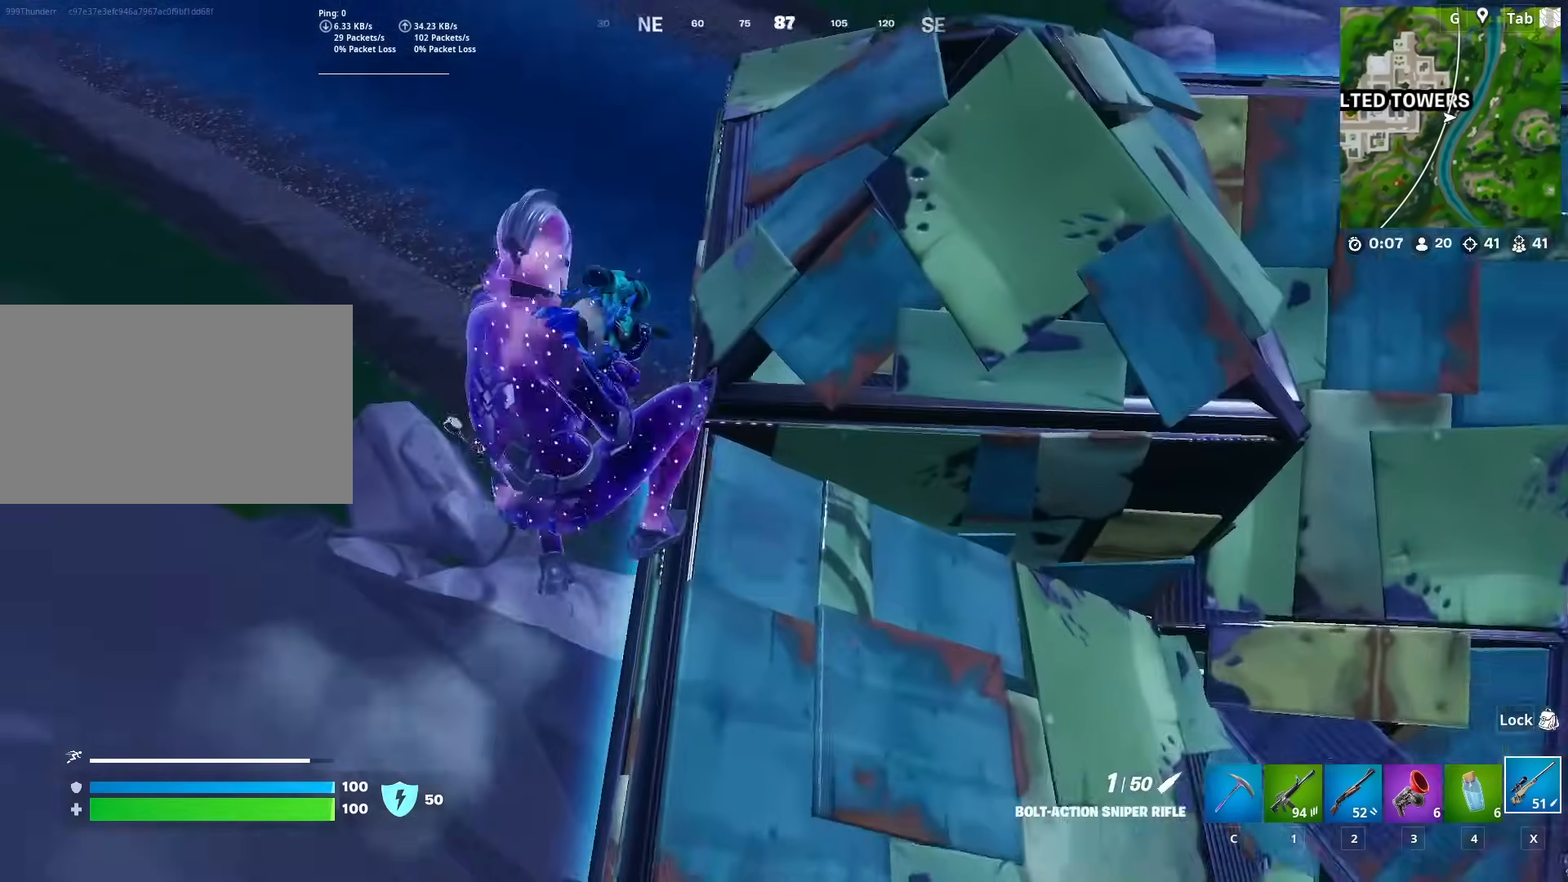
{"keys": ["w"], "mouse": [], "mouse_move": "up-right", "events": [[17, "d", "down"], [67, "d", "up"], [67, "w", "down"], [117, "a", "down"], [167, "w", "up"], [217, "a", "up"], [250, "d", "down"], [350, "d", "up"], [400, "w", "down"]]}
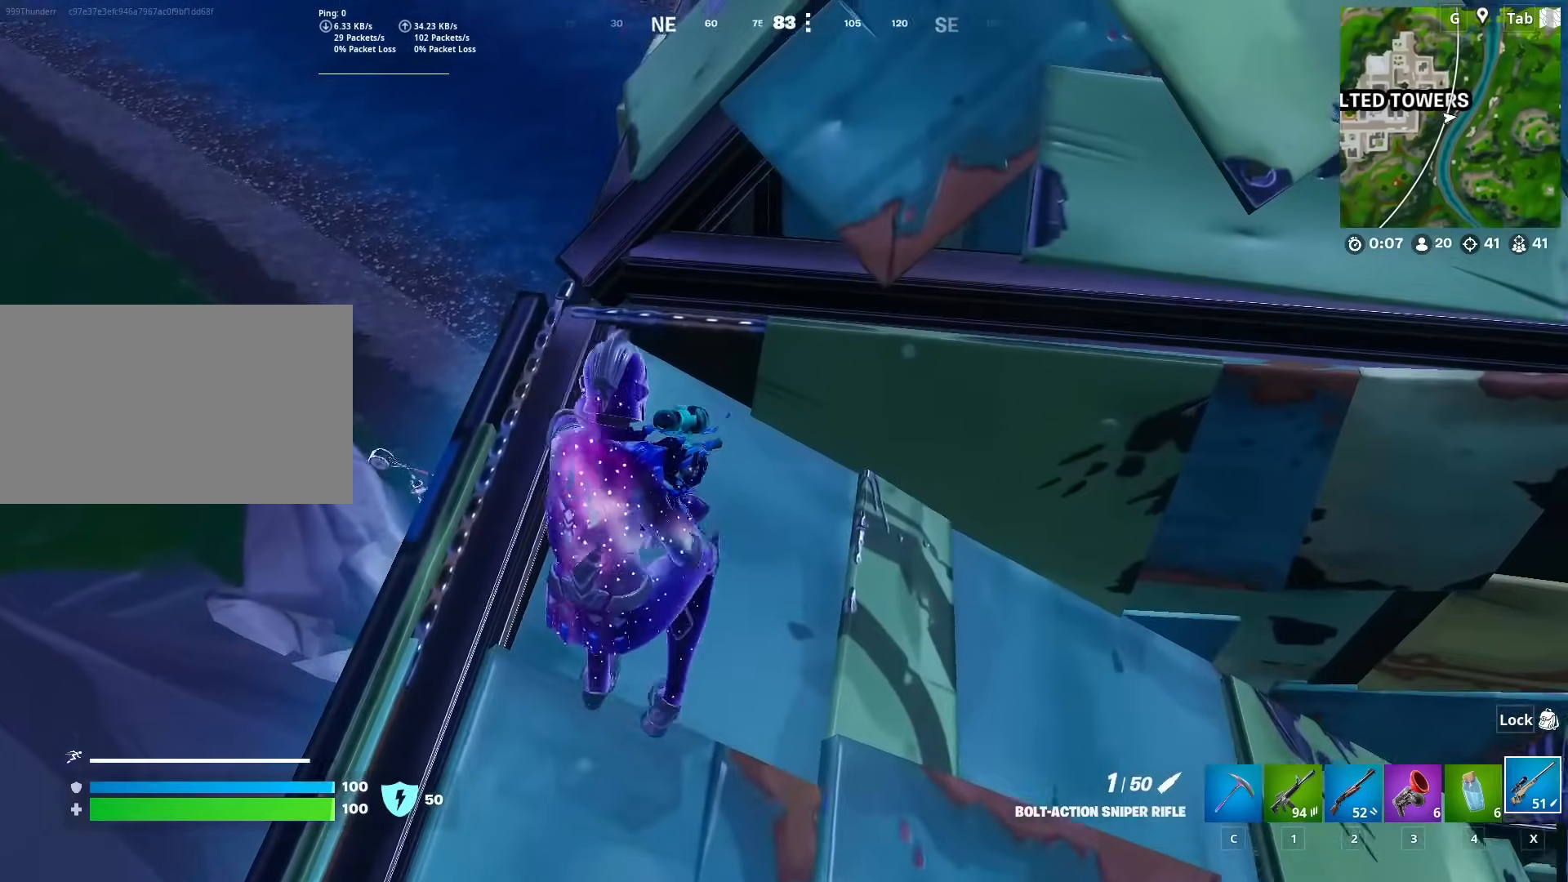
{"keys": ["d", "w"], "mouse": [], "mouse_move": "left", "events": [[84, "d", "down"], [134, "space", "down"], [234, "d", "up"], [234, "space", "up"], [317, "space", "down"], [417, "d", "down"], [468, "space", "up"]]}
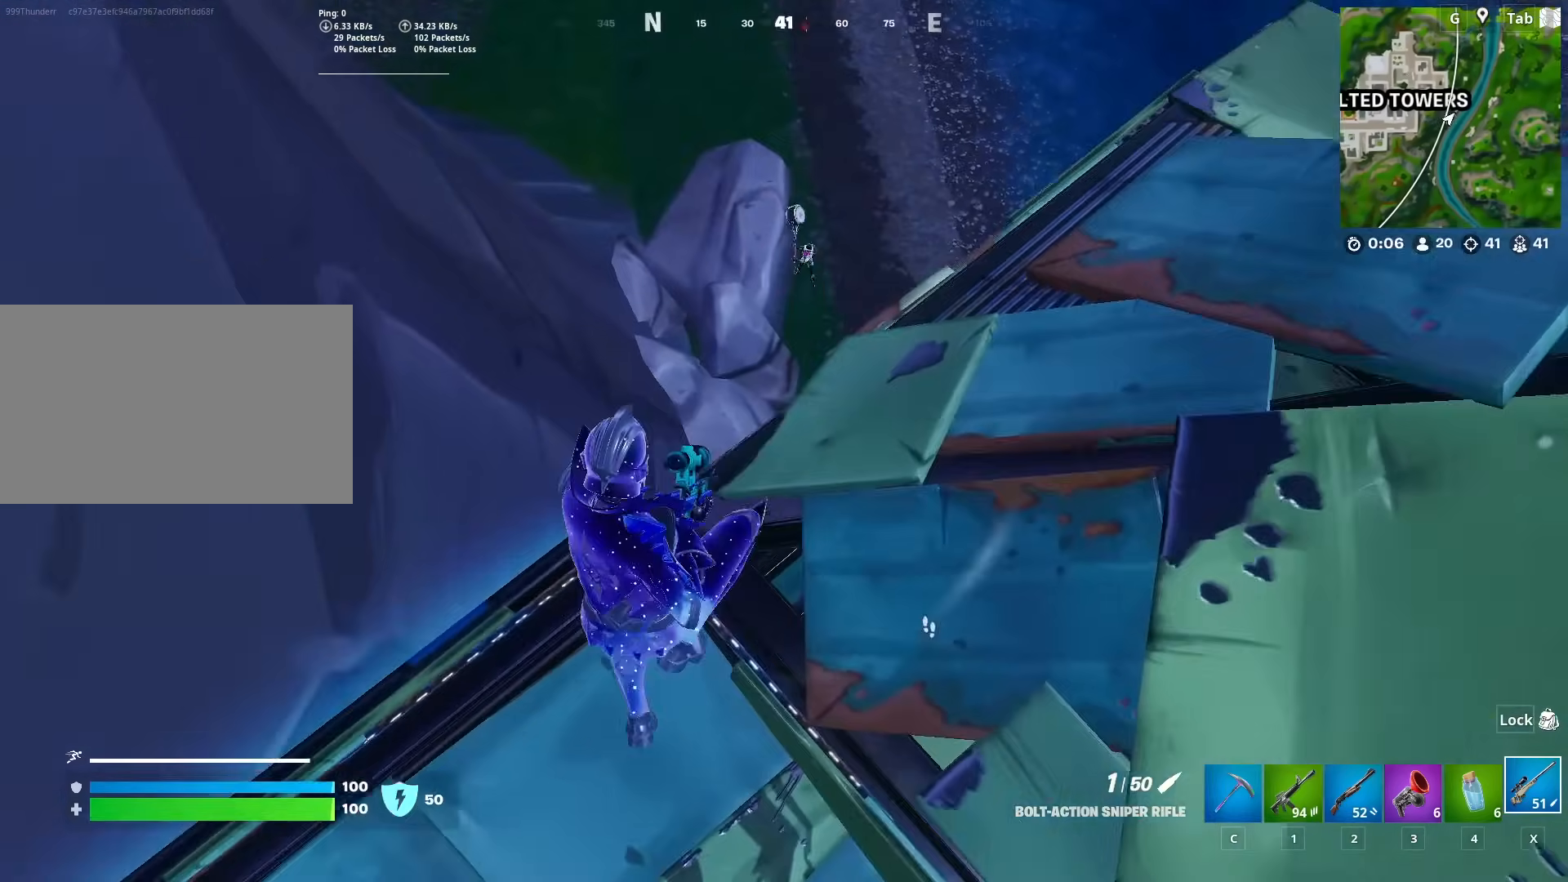
{"keys": ["w"], "mouse": [], "mouse_move": "up", "events": [[100, "w", "up"], [233, "w", "down"], [384, "d", "up"]]}
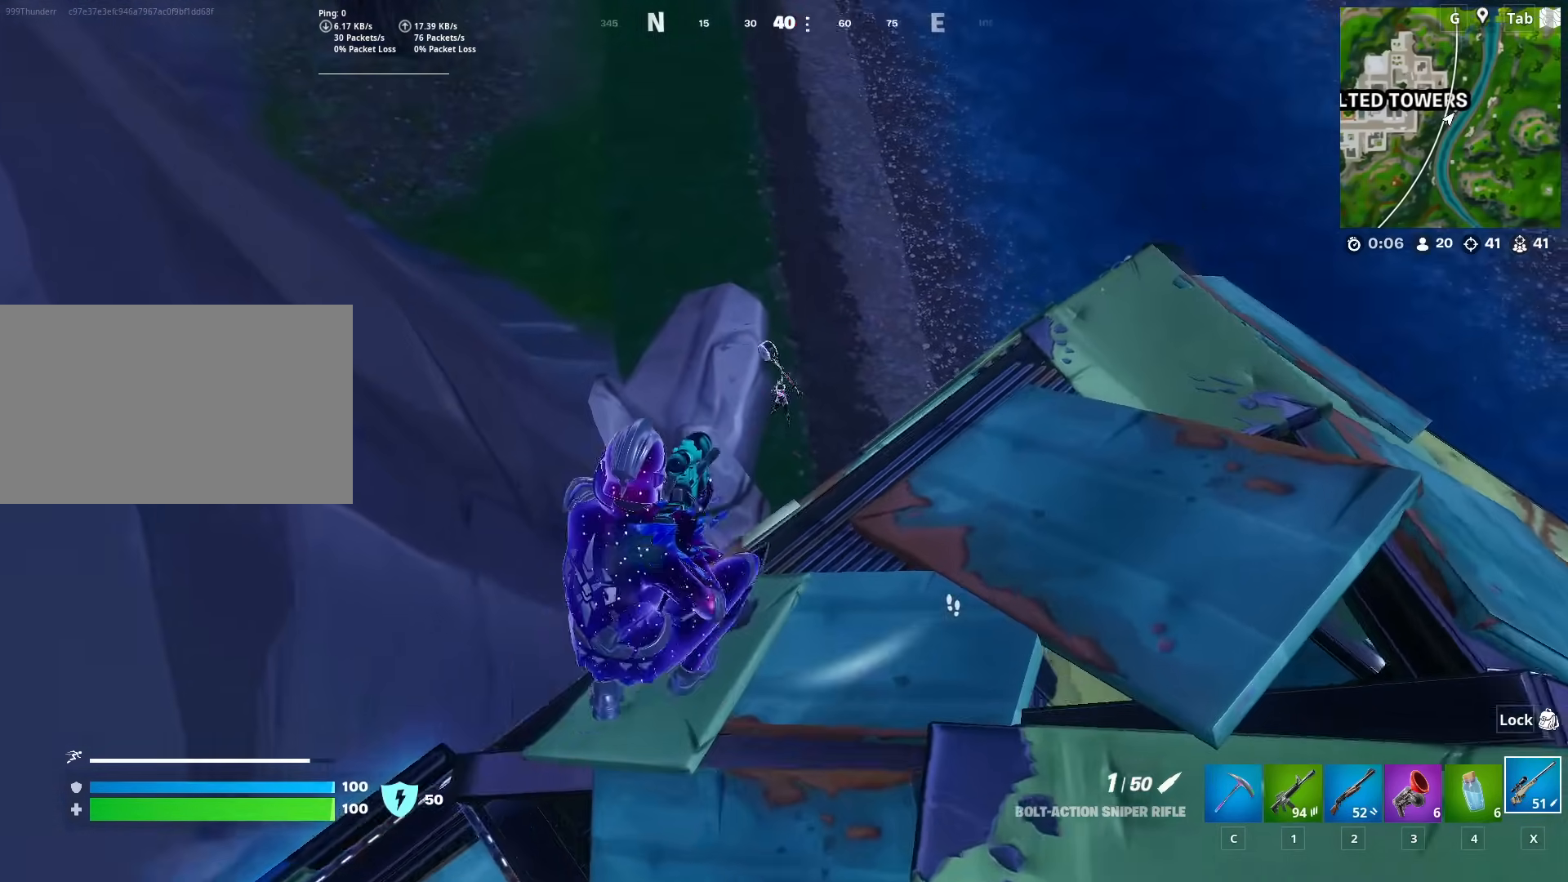
{"keys": [], "mouse": ["right"], "mouse_move": "left", "events": [[167, "mouse_right", "down"], [301, "w", "up"]]}
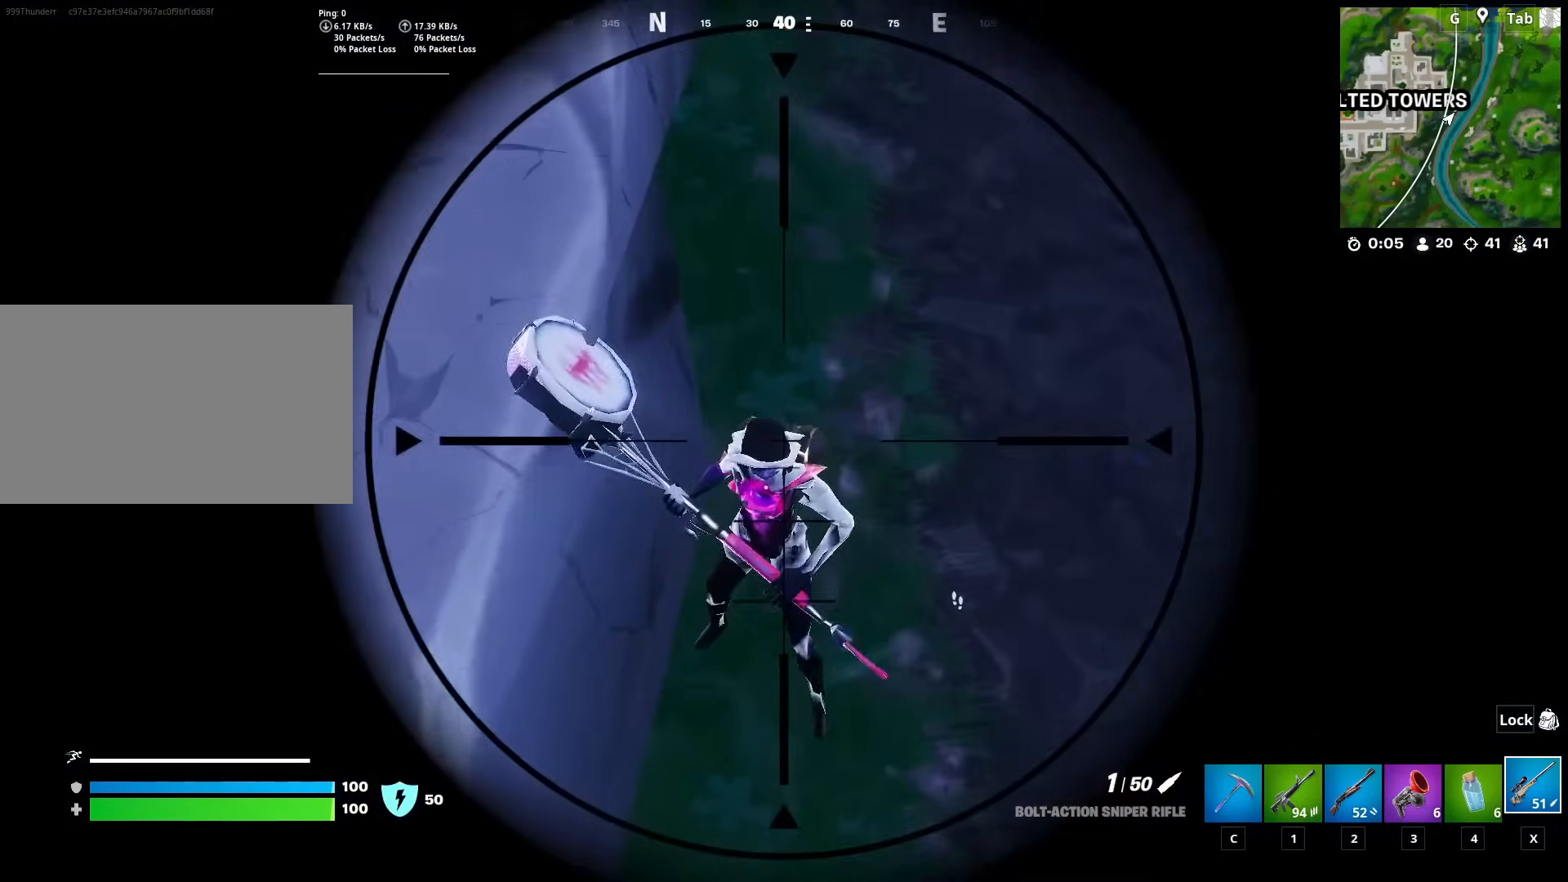
{"keys": ["d"], "mouse": [], "mouse_move": "up-right", "events": [[83, "mouse_left", "down"], [133, "1", "down"], [183, "mouse_left", "up"], [183, "mouse_right", "up"], [233, "1", "up"], [367, "d", "down"], [367, "shift", "down"], [467, "shift", "up"]]}
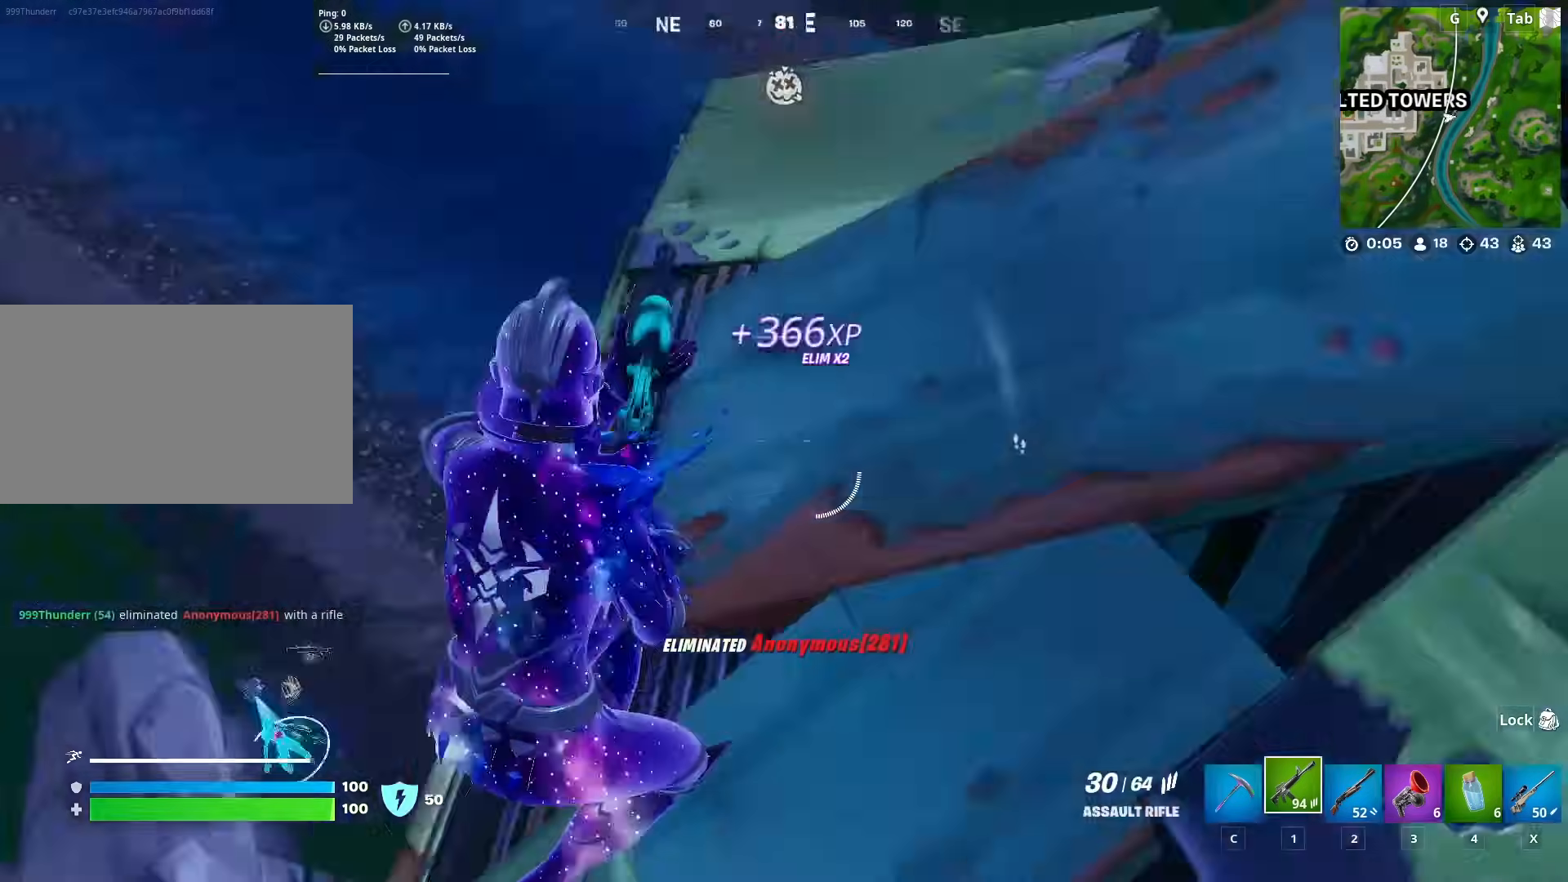
{"keys": ["d", "w"], "mouse": [], "mouse_move": "up", "events": [[50, "w", "down"], [151, "d", "up"], [284, "space", "down"], [384, "2", "down"], [434, "space", "up"], [468, "2", "up"], [468, "d", "down"]]}
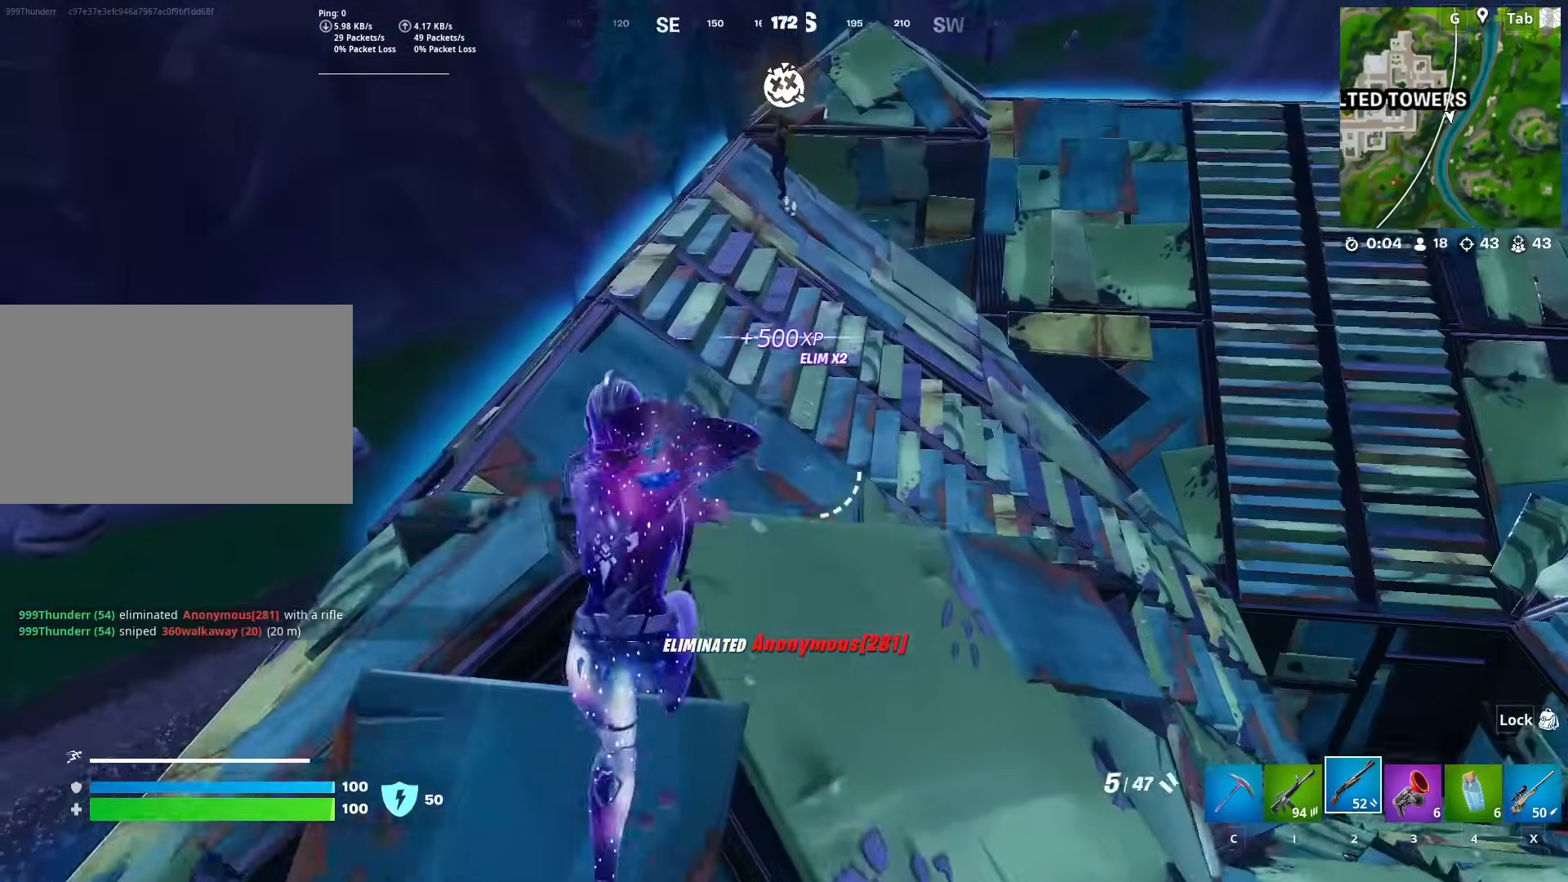
{"keys": ["d", "w"], "mouse": [], "mouse_move": "right", "events": [[134, "d", "up"], [501, "d", "down"]]}
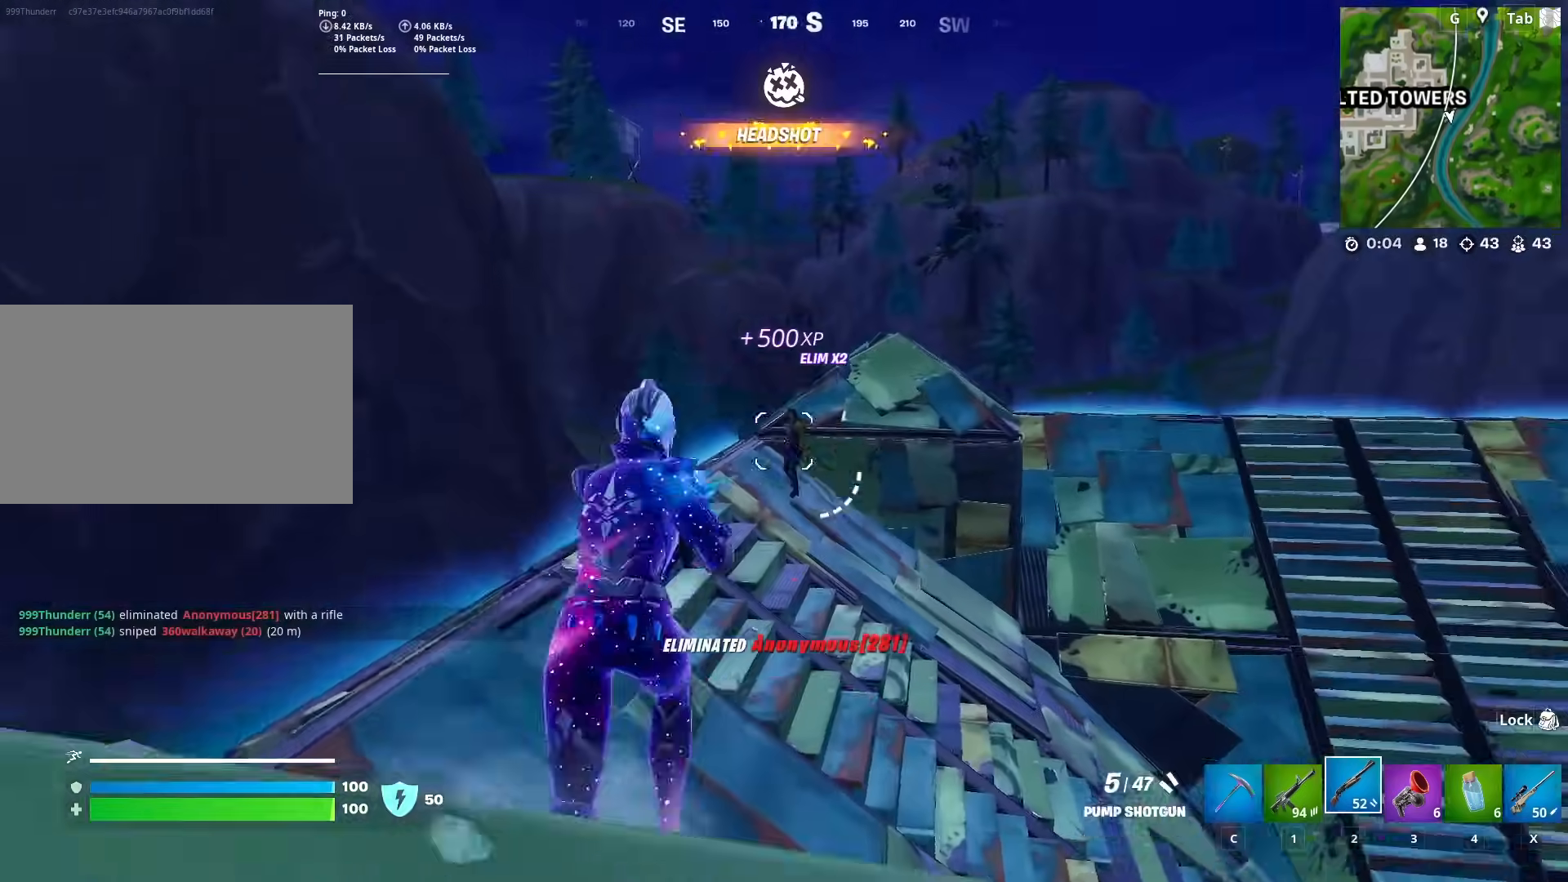
{"keys": ["w"], "mouse": [], "mouse_move": "up-left", "events": [[50, "1", "down"], [50, "mouse_left", "down"], [150, "d", "up"], [150, "mouse_left", "up"], [200, "1", "up"]]}
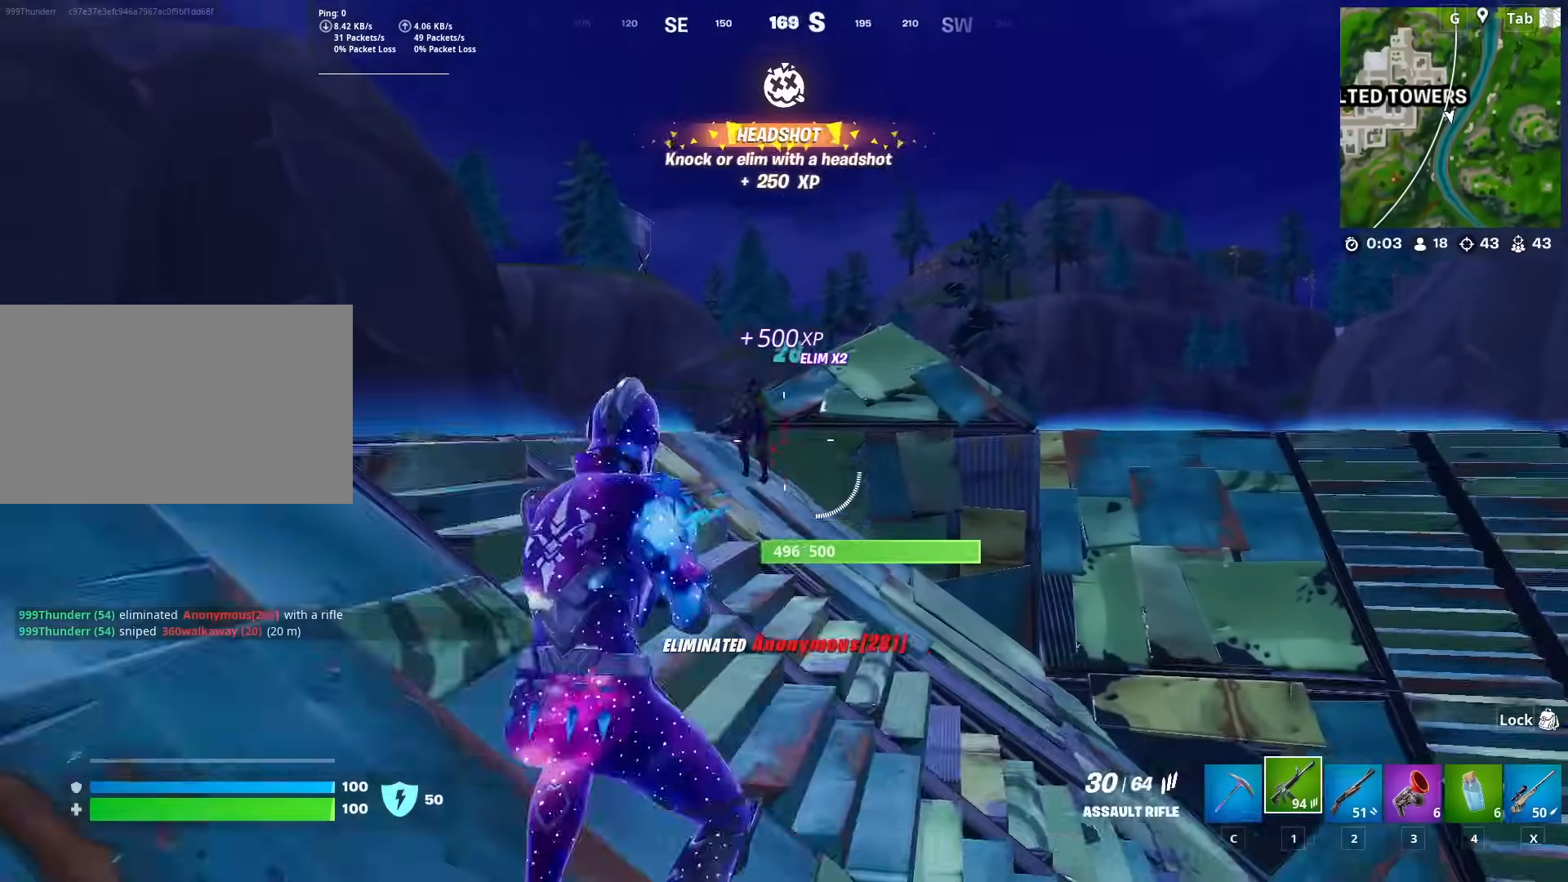
{"keys": ["a", "w"], "mouse": ["left"], "mouse_move": "down-right", "events": [[67, "mouse_left", "down"], [501, "a", "down"]]}
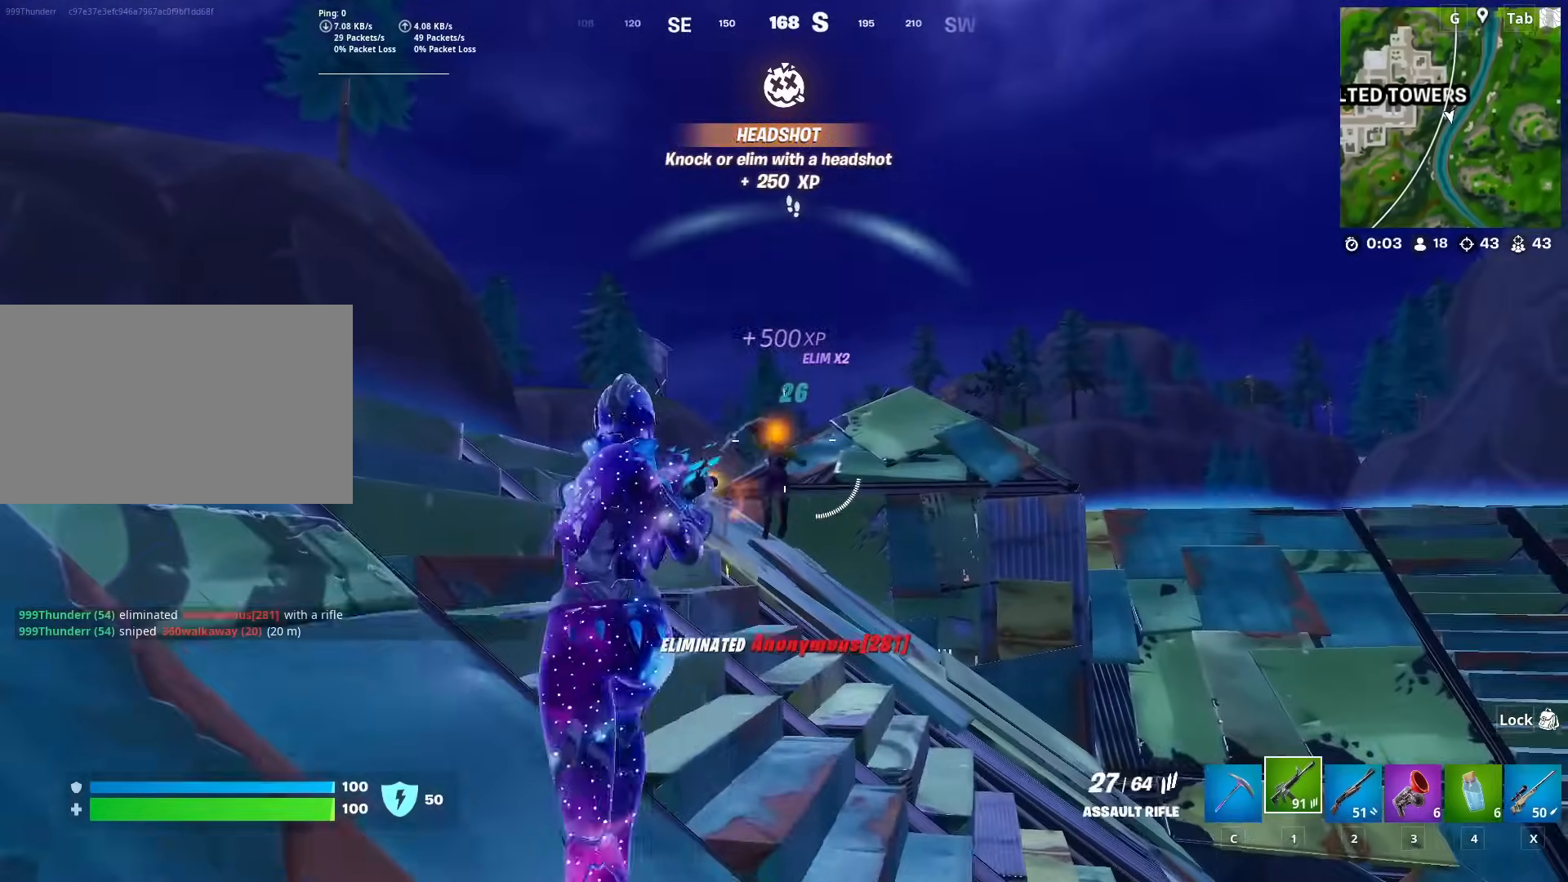
{"keys": ["d", "w"], "mouse": ["left"], "mouse_move": "down", "events": [[317, "a", "up"], [500, "d", "down"]]}
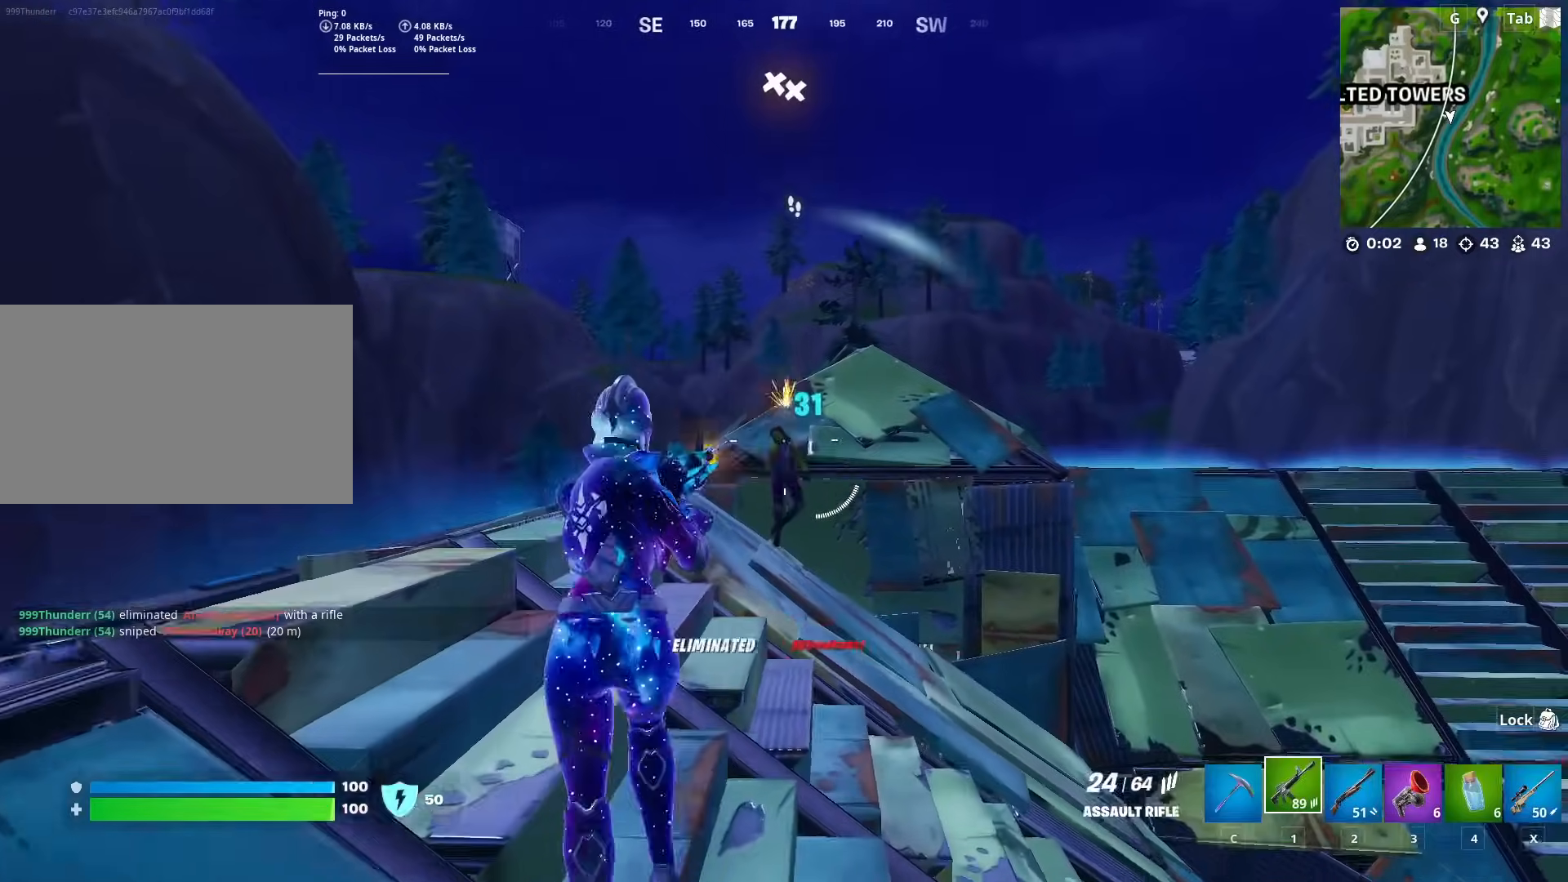
{"keys": ["d", "w"], "mouse": [], "mouse_move": "down", "events": [[100, "2", "down"], [200, "2", "up"], [200, "mouse_left", "up"], [250, "space", "down"], [434, "space", "up"]]}
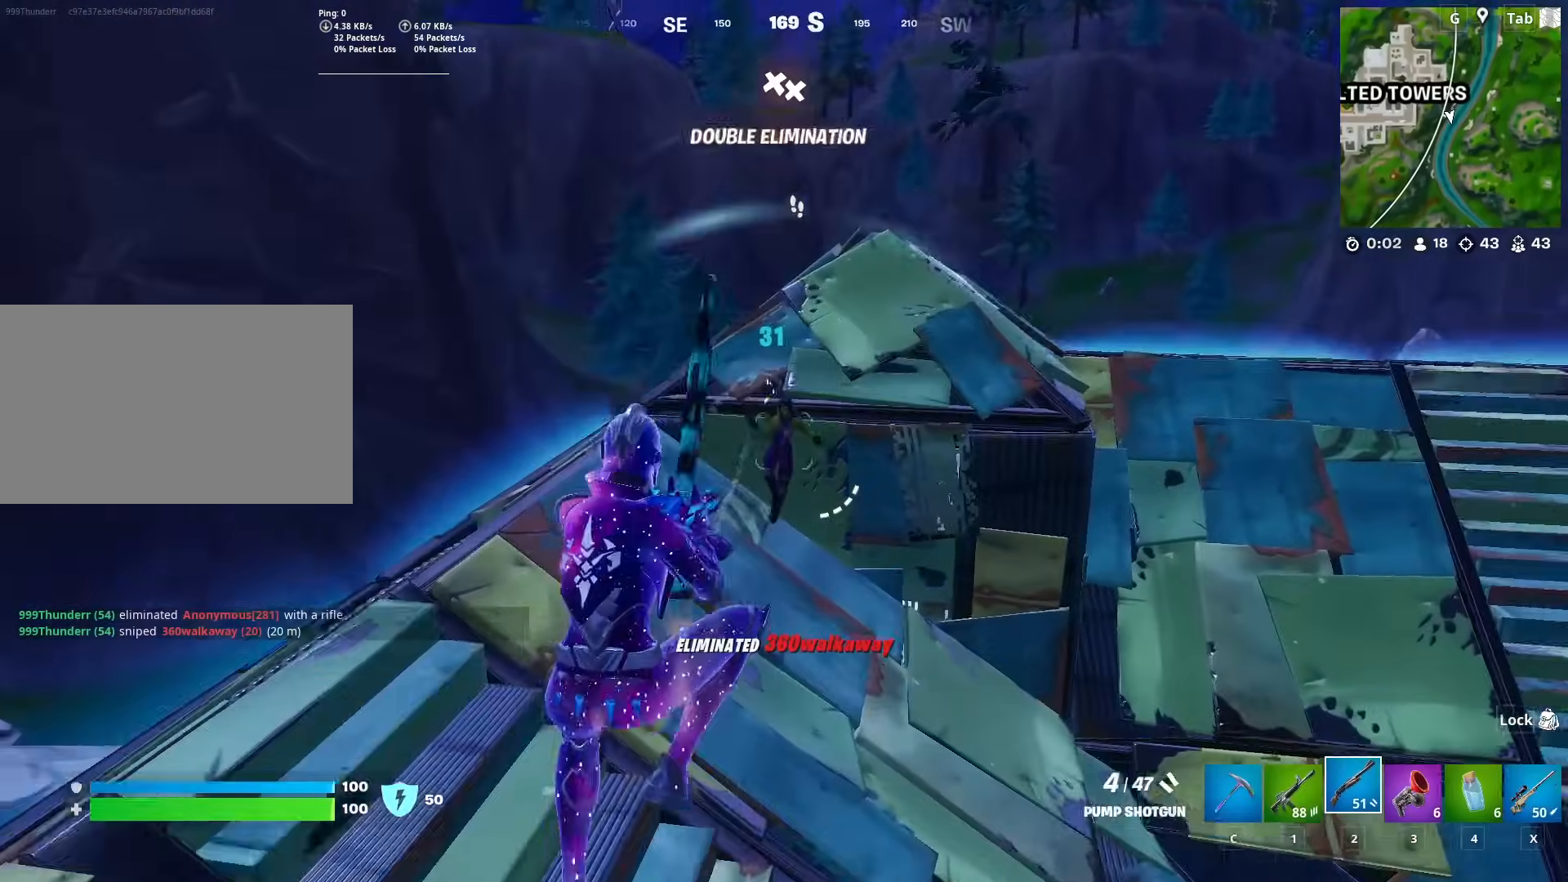
{"keys": ["d", "w"], "mouse": [], "mouse_move": "left", "events": [[16, "mouse_left", "down"], [116, "1", "down"], [167, "mouse_left", "up"], [217, "1", "up"]]}
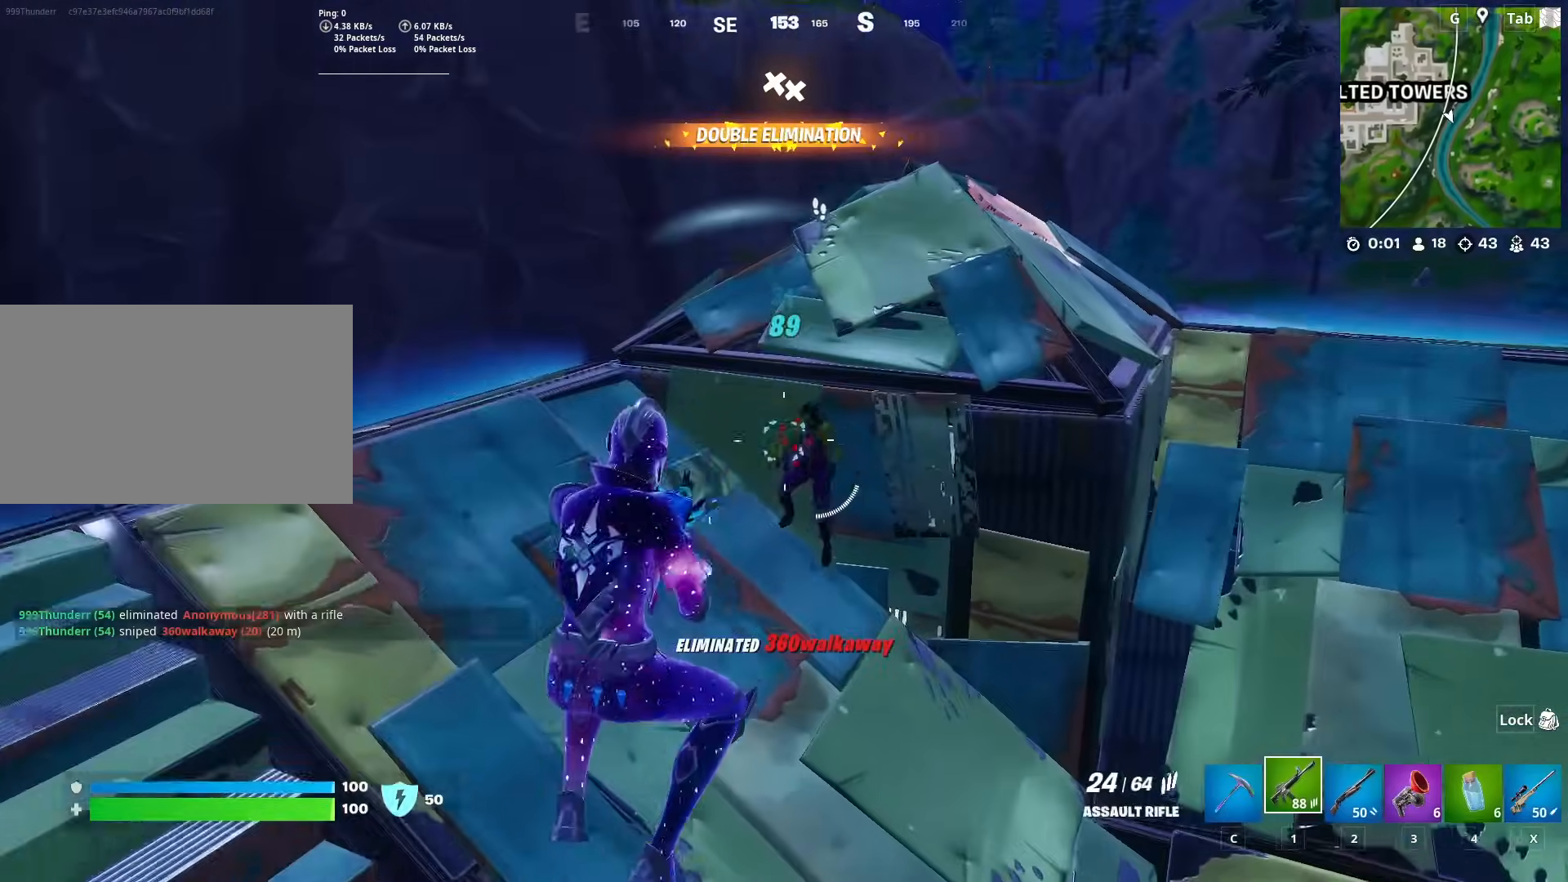
{"keys": ["w"], "mouse": ["left"], "mouse_move": "still", "events": [[34, "d", "up"], [34, "mouse_left", "down"]]}
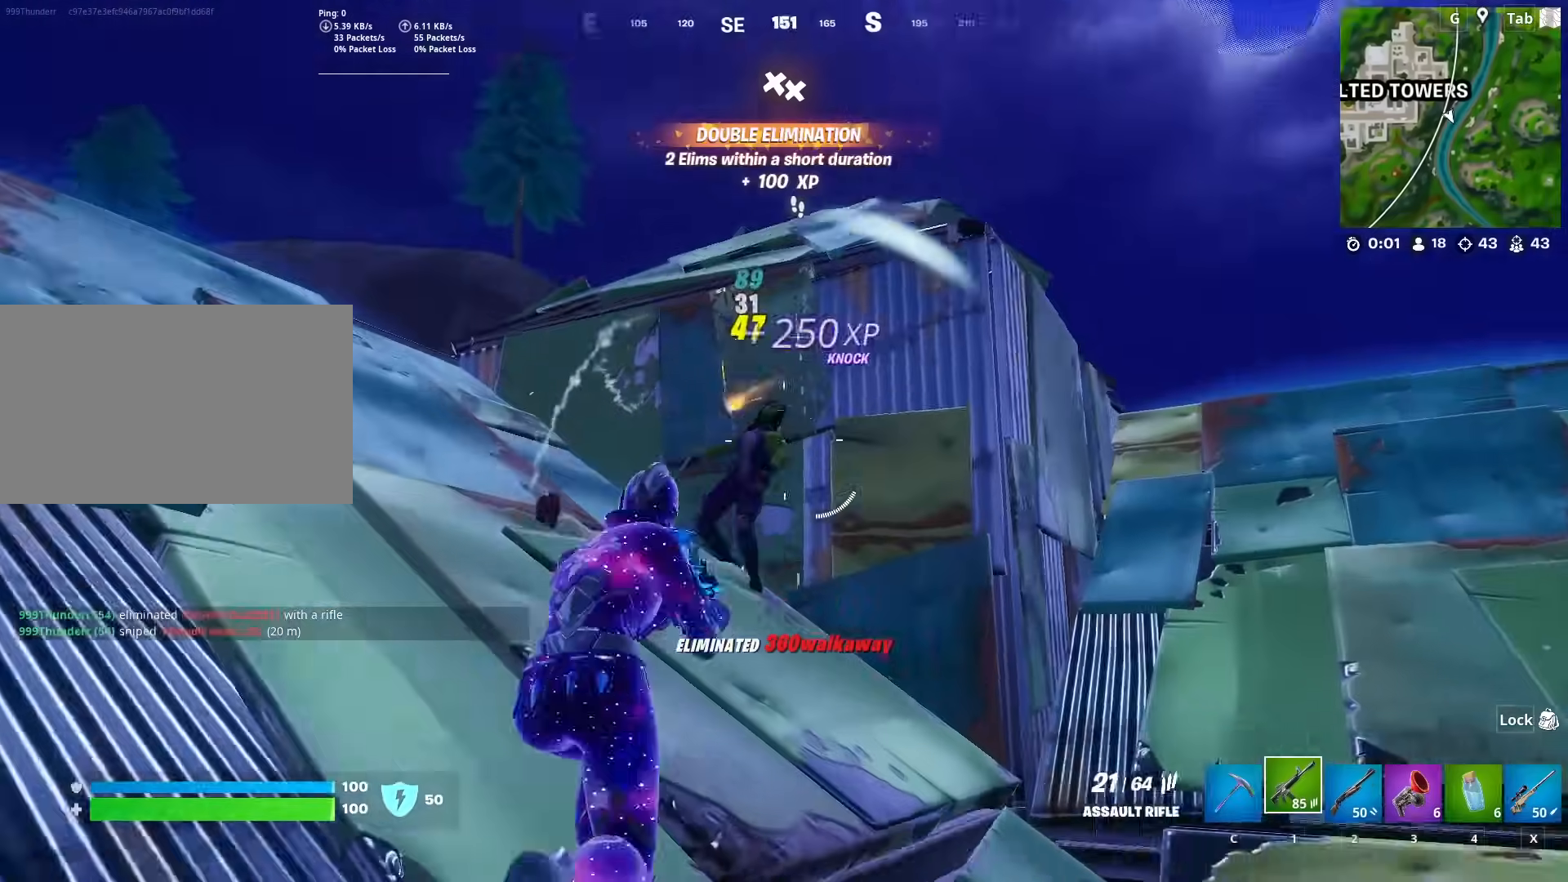
{"keys": ["w"], "mouse": [], "mouse_move": "still", "events": [[150, "mouse_left", "up"], [250, "2", "down"], [333, "2", "up"]]}
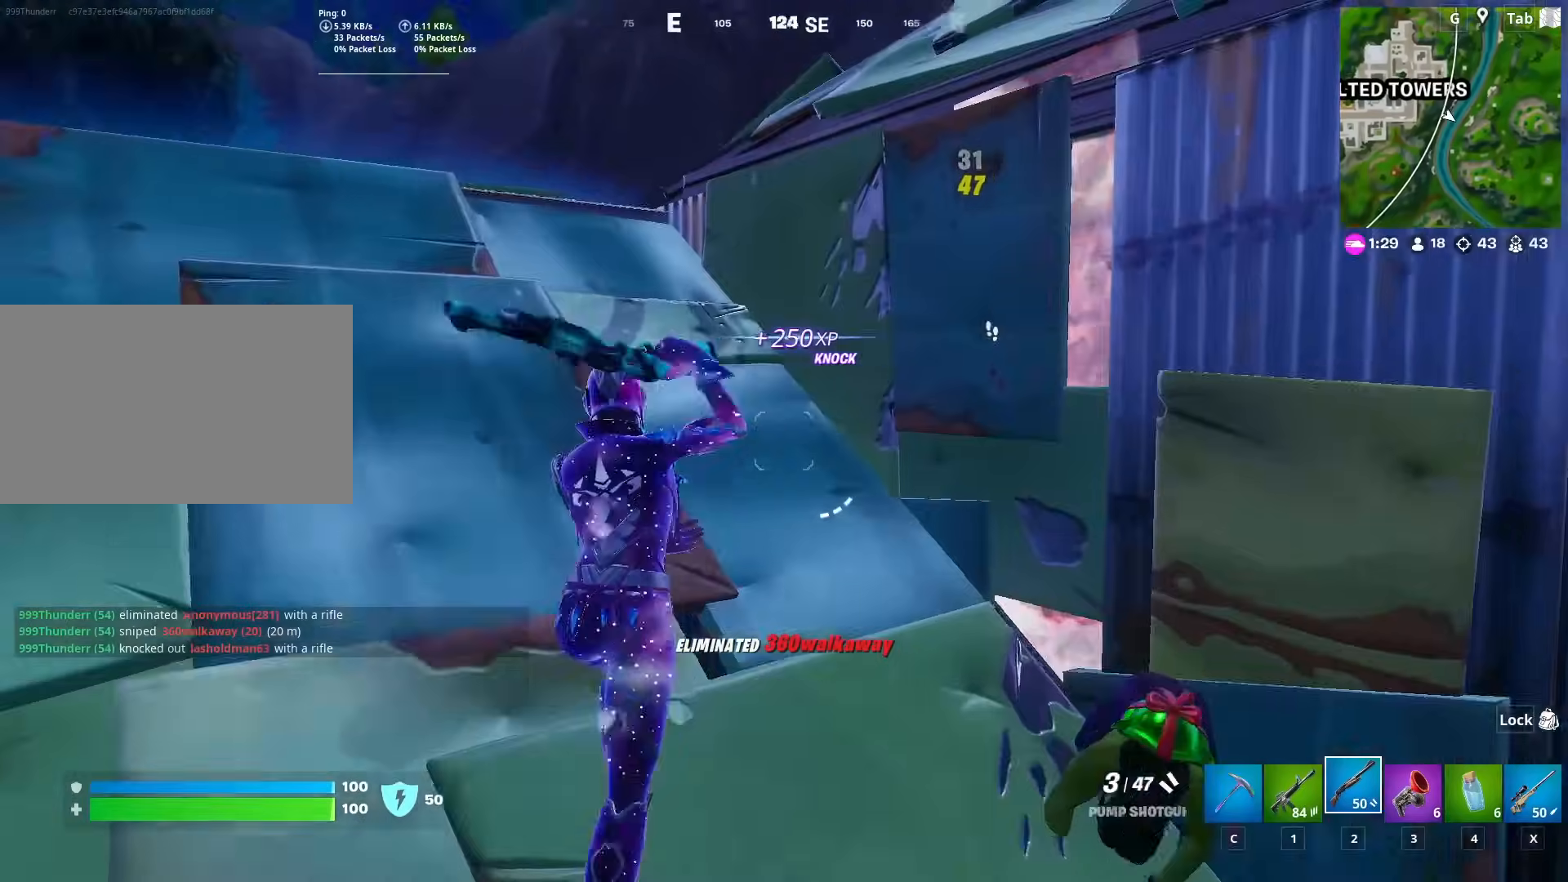
{"keys": ["w"], "mouse": [], "mouse_move": "right", "events": [[67, "a", "down"], [117, "a", "up"]]}
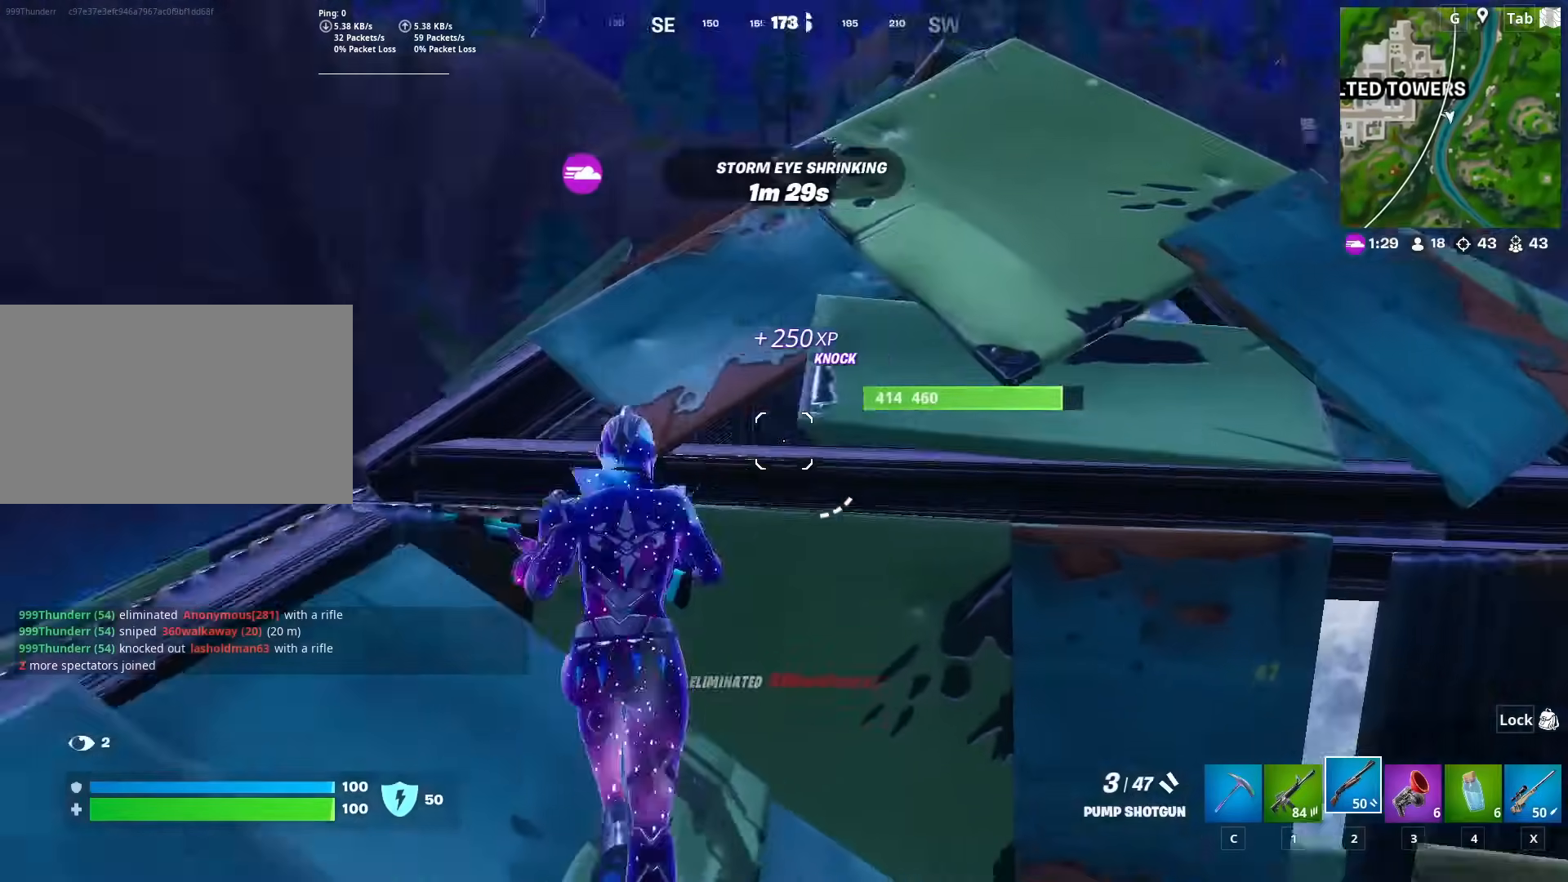
{"keys": ["a", "w"], "mouse": [], "mouse_move": "down-left", "events": [[83, "d", "down"], [133, "space", "down"], [183, "d", "up"], [233, "space", "up"], [367, "r", "down"], [417, "r", "up"], [467, "a", "down"]]}
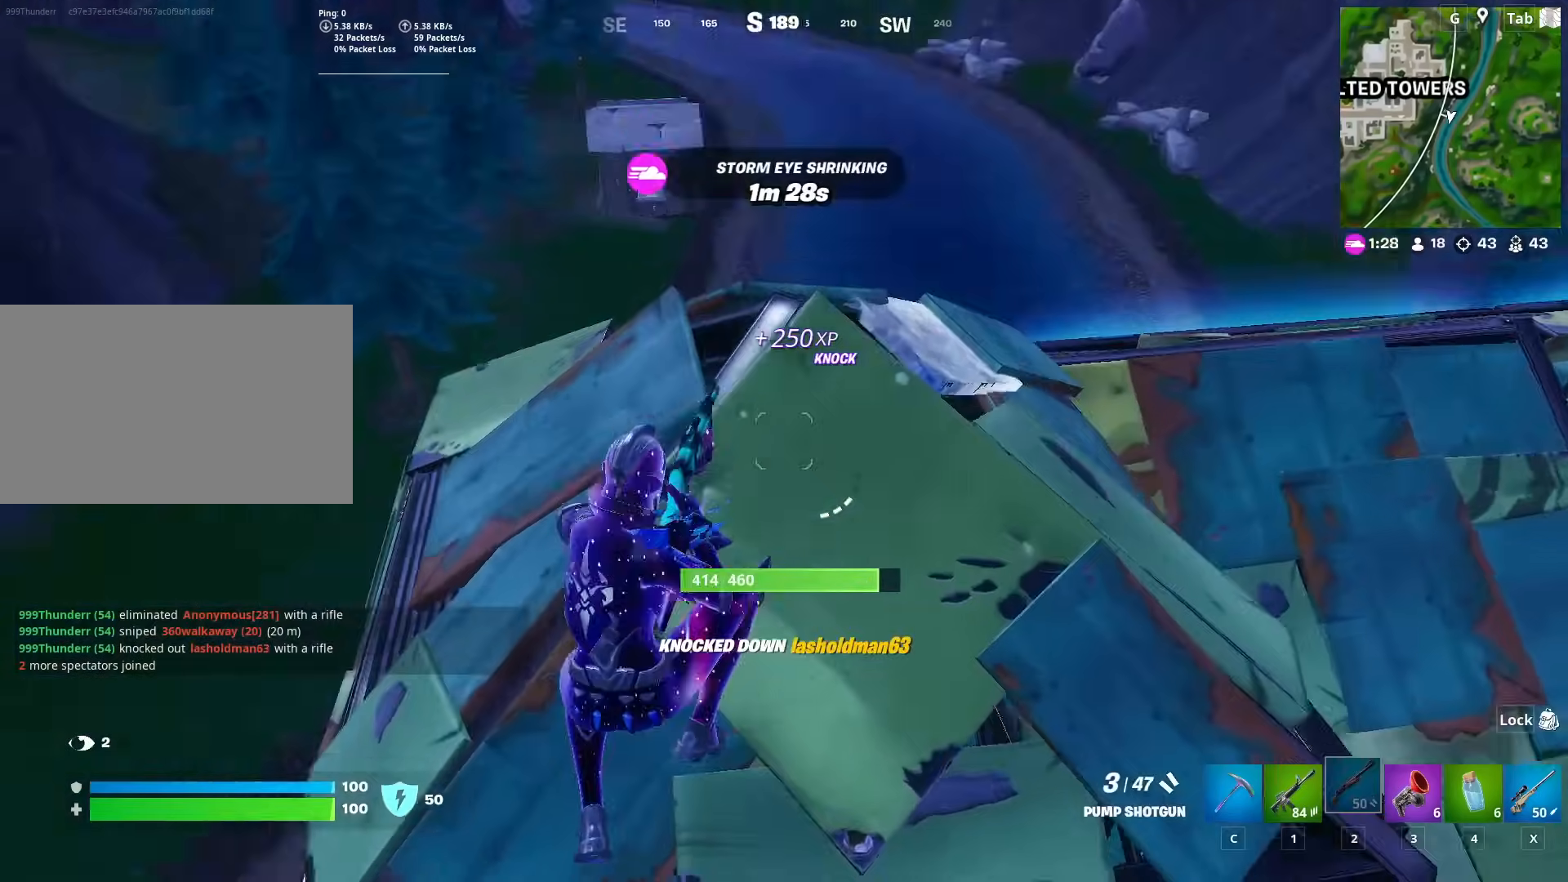
{"keys": ["w"], "mouse": [], "mouse_move": "still", "events": [[50, "a", "up"], [50, "r", "down"], [150, "r", "up"]]}